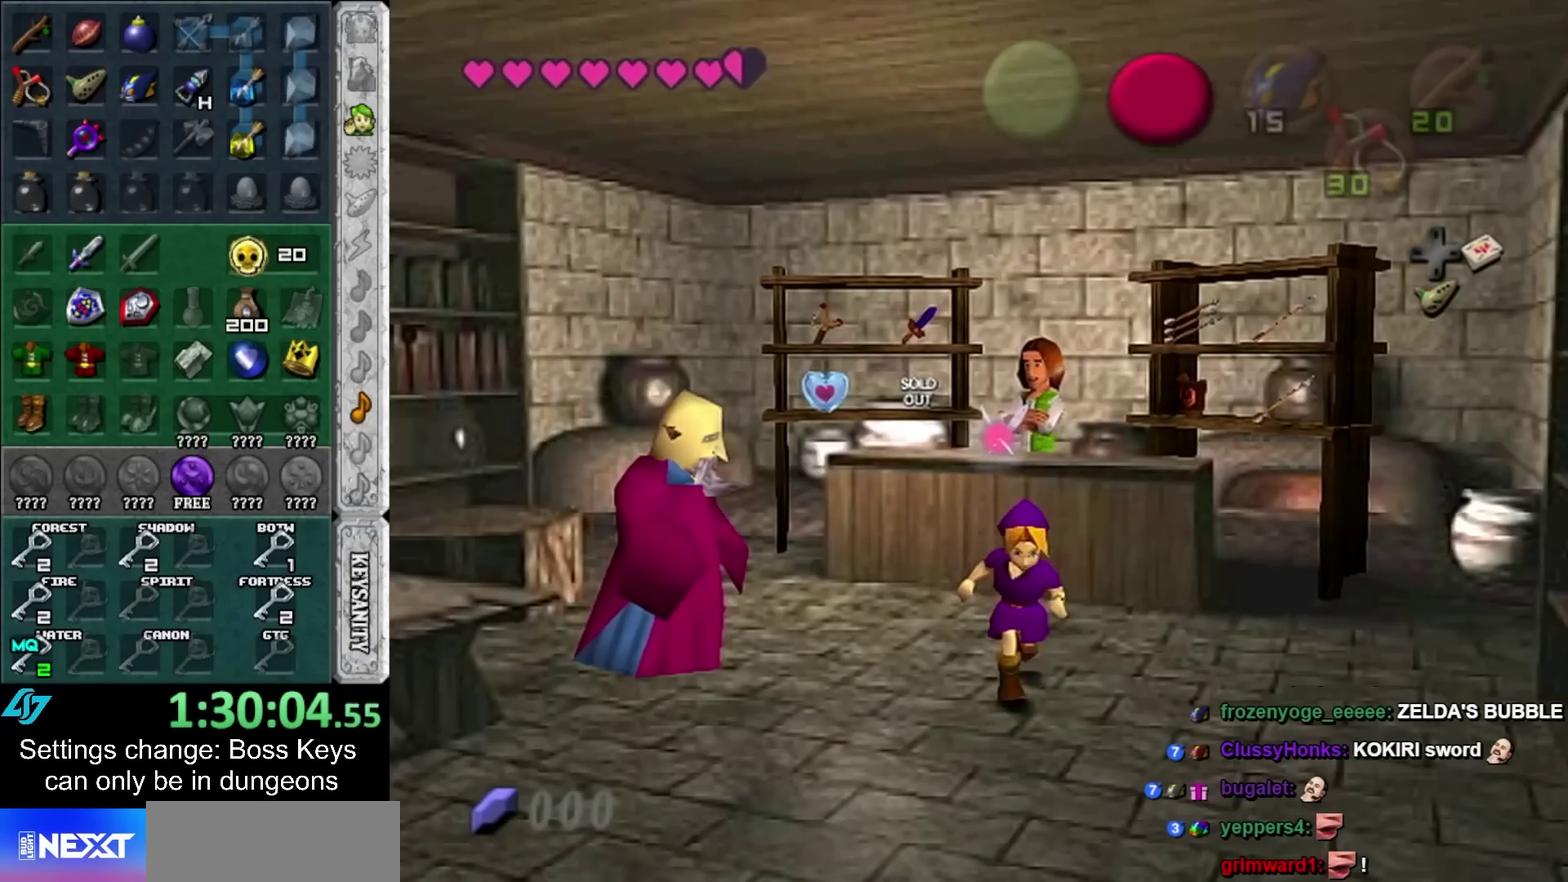
Gameplay with a controller; each line is a JSON object with the inputs held at the frame after it. "events" lists button and stick changes between this image and that frame as [ms after this image, input, new state], when the widget could be followed in between. Not read: L3 R3 right_stick.
{"buttons": [], "left_stick": "down", "events": []}
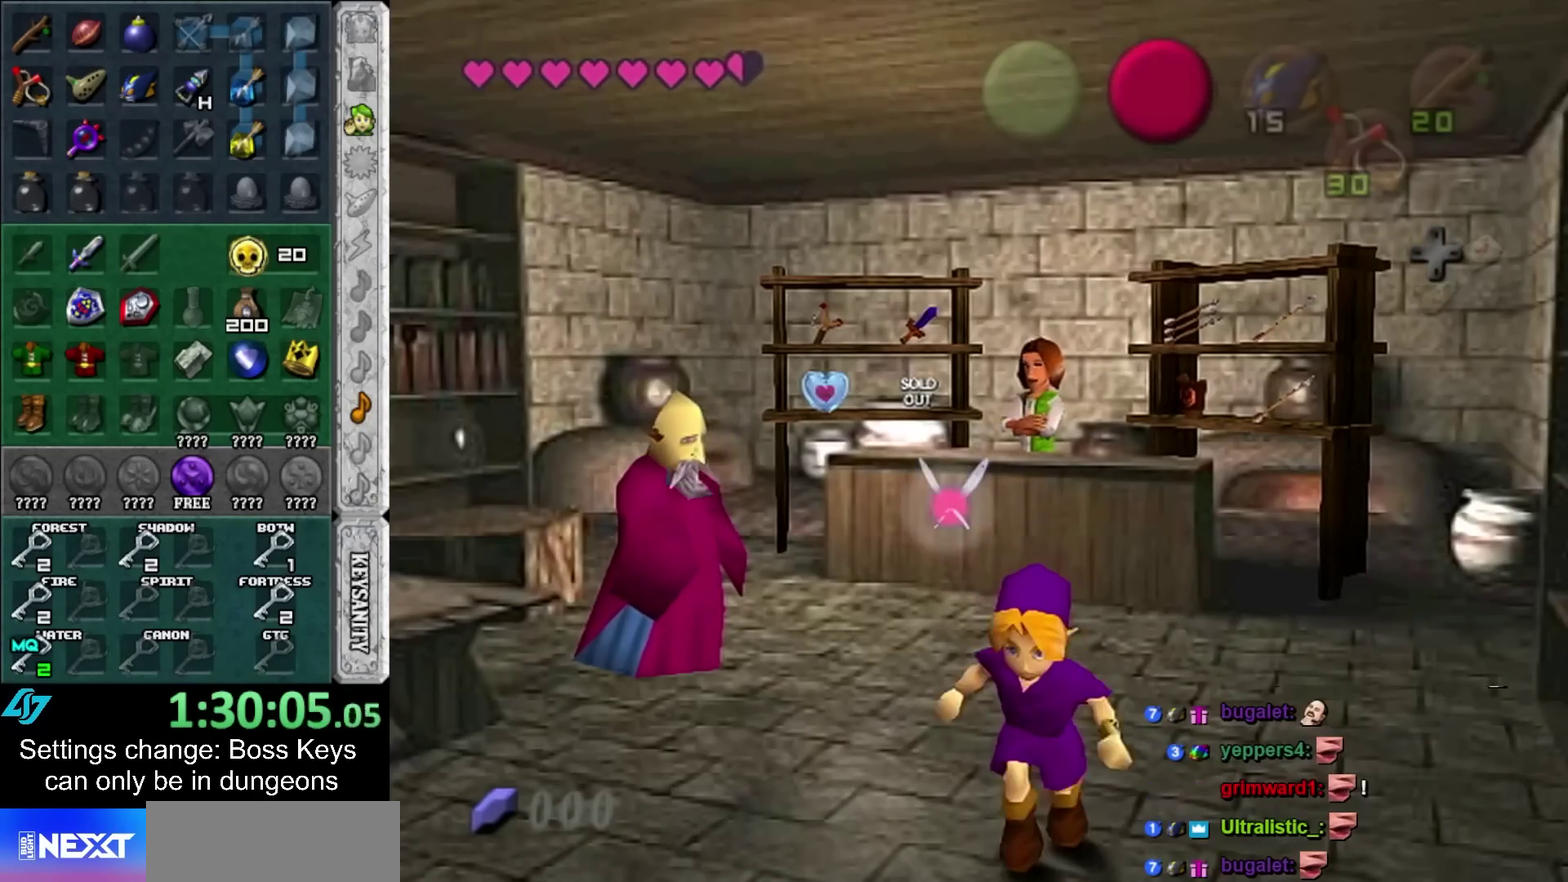
{"buttons": [], "left_stick": "center", "events": [[467, "left_stick", "center"]]}
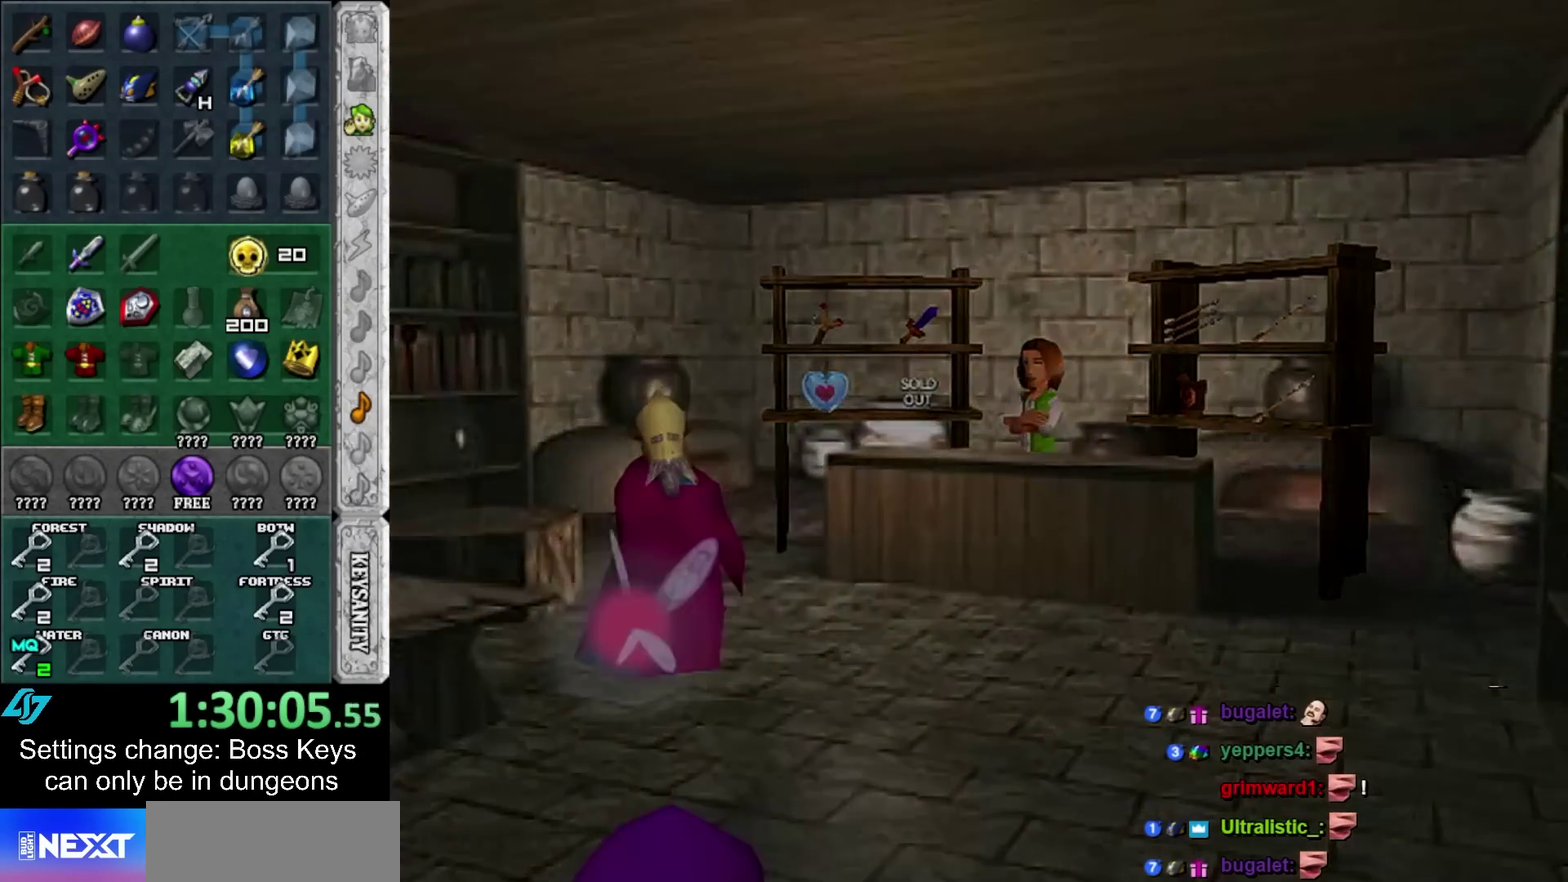
{"buttons": ["A"], "left_stick": "left", "events": [[250, "left_stick", "up-right"], [333, "left_stick", "right"], [450, "left_stick", "left"], [483, "A", "down"]]}
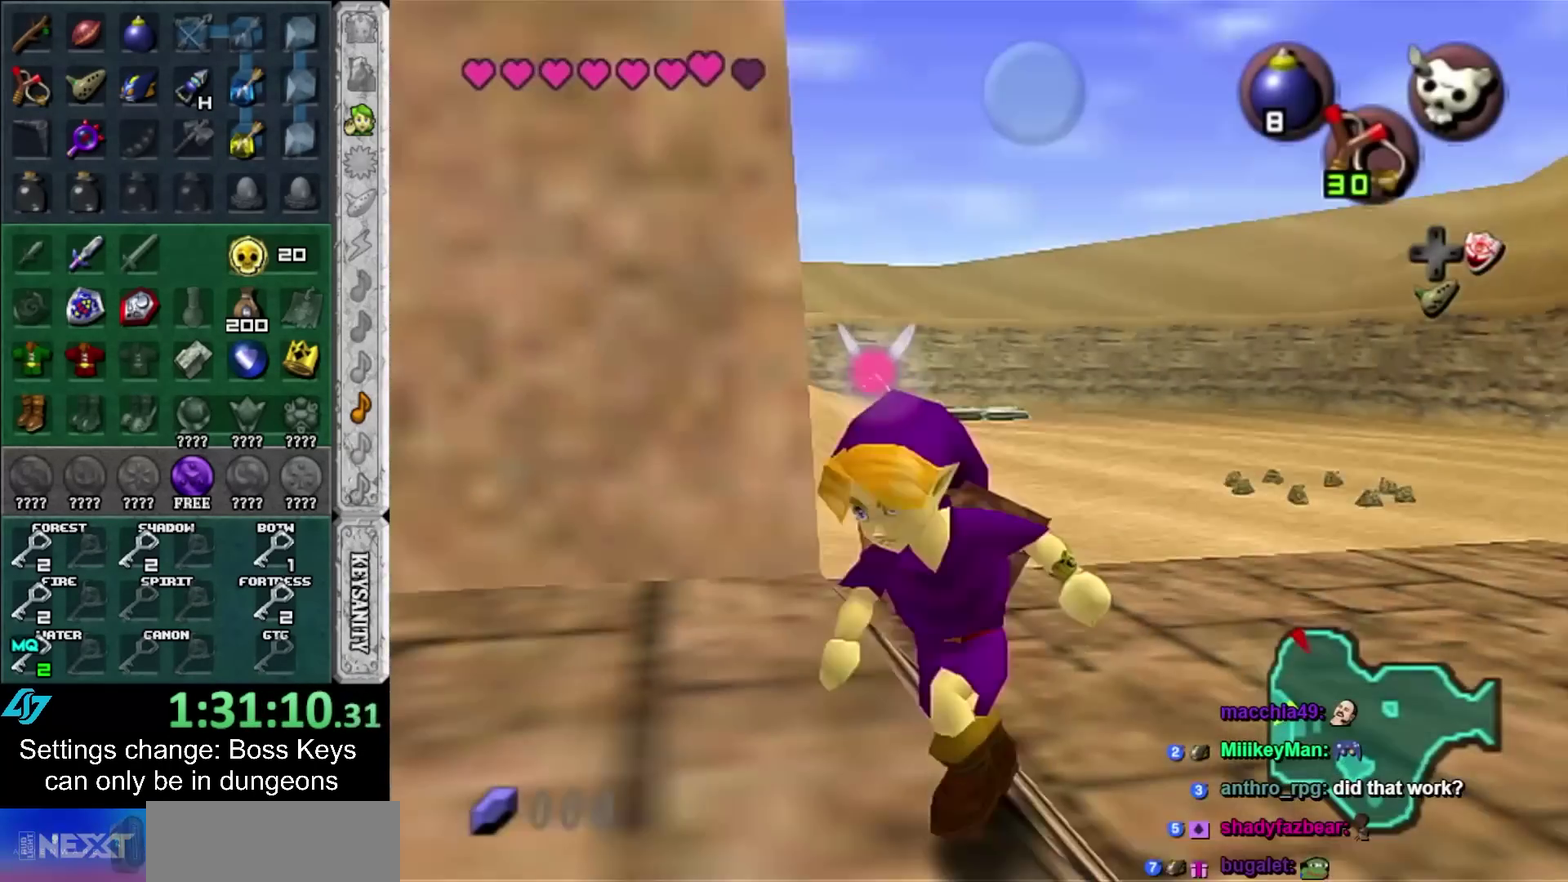
{"buttons": [], "left_stick": "up", "events": [[83, "L1", "down"], [117, "A", "up"], [117, "left_stick", "up-left"], [200, "left_stick", "up"], [267, "L1", "up"]]}
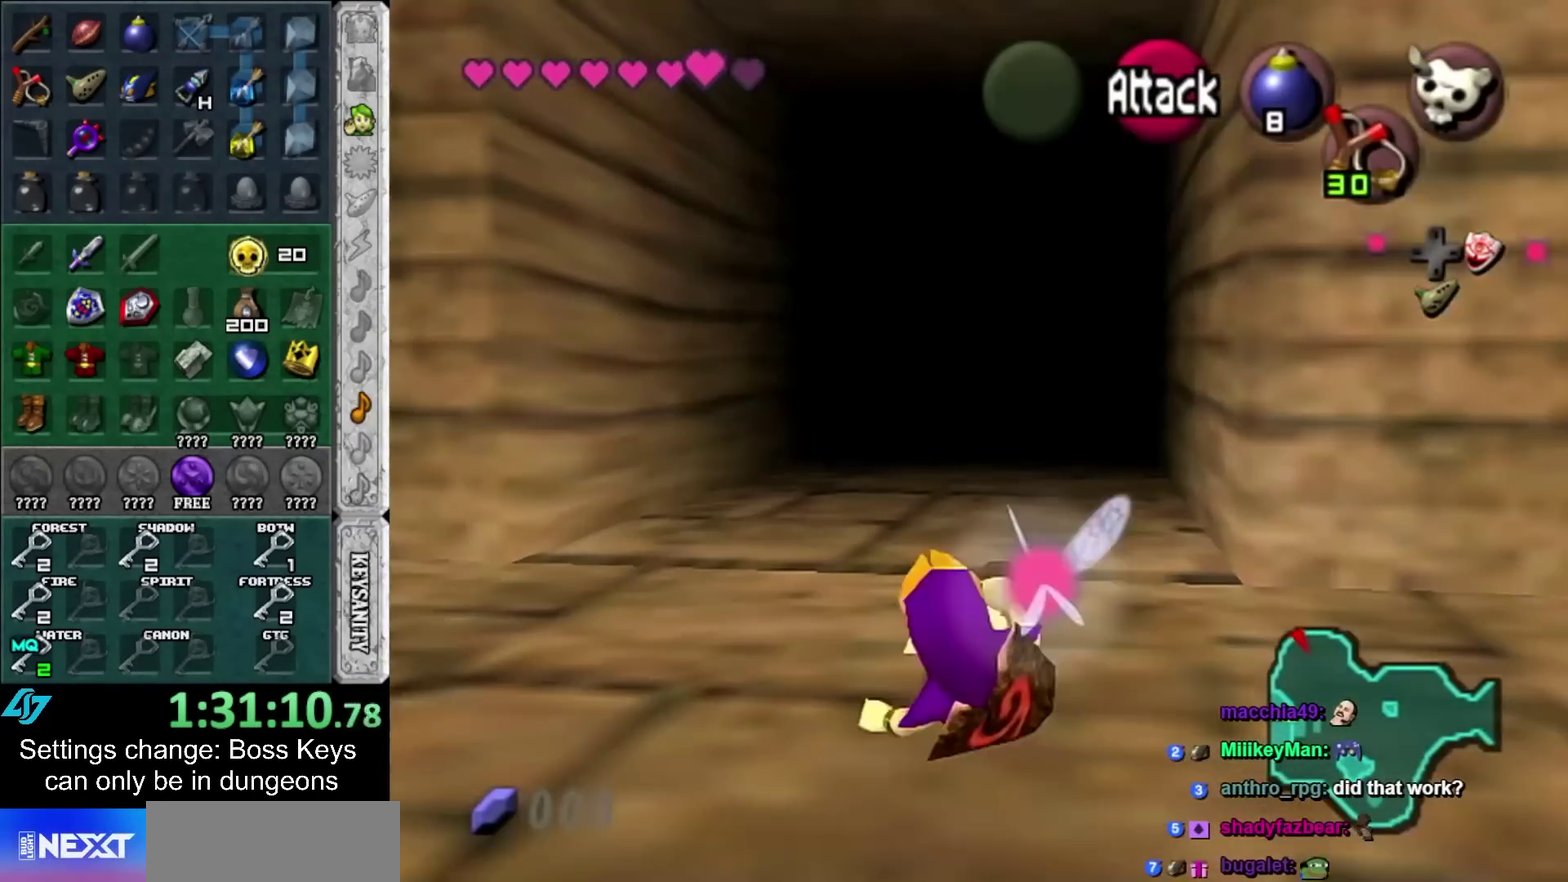
{"buttons": [], "left_stick": "up", "events": [[150, "left_stick", "up-right"], [300, "left_stick", "up"]]}
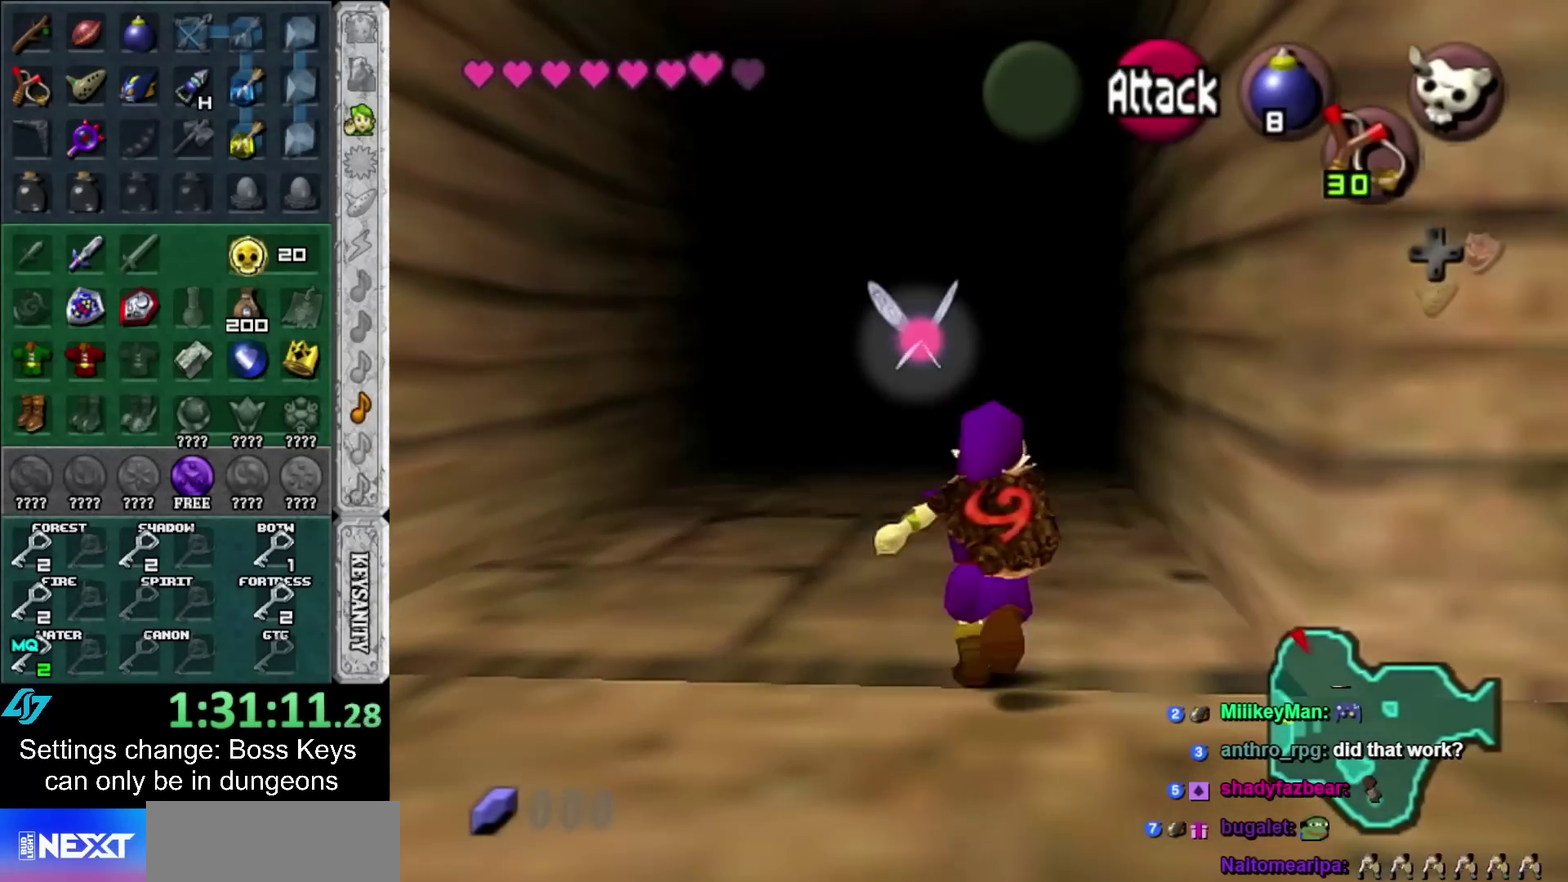
{"buttons": [], "left_stick": "down", "events": [[17, "left_stick", "center"], [467, "left_stick", "down"]]}
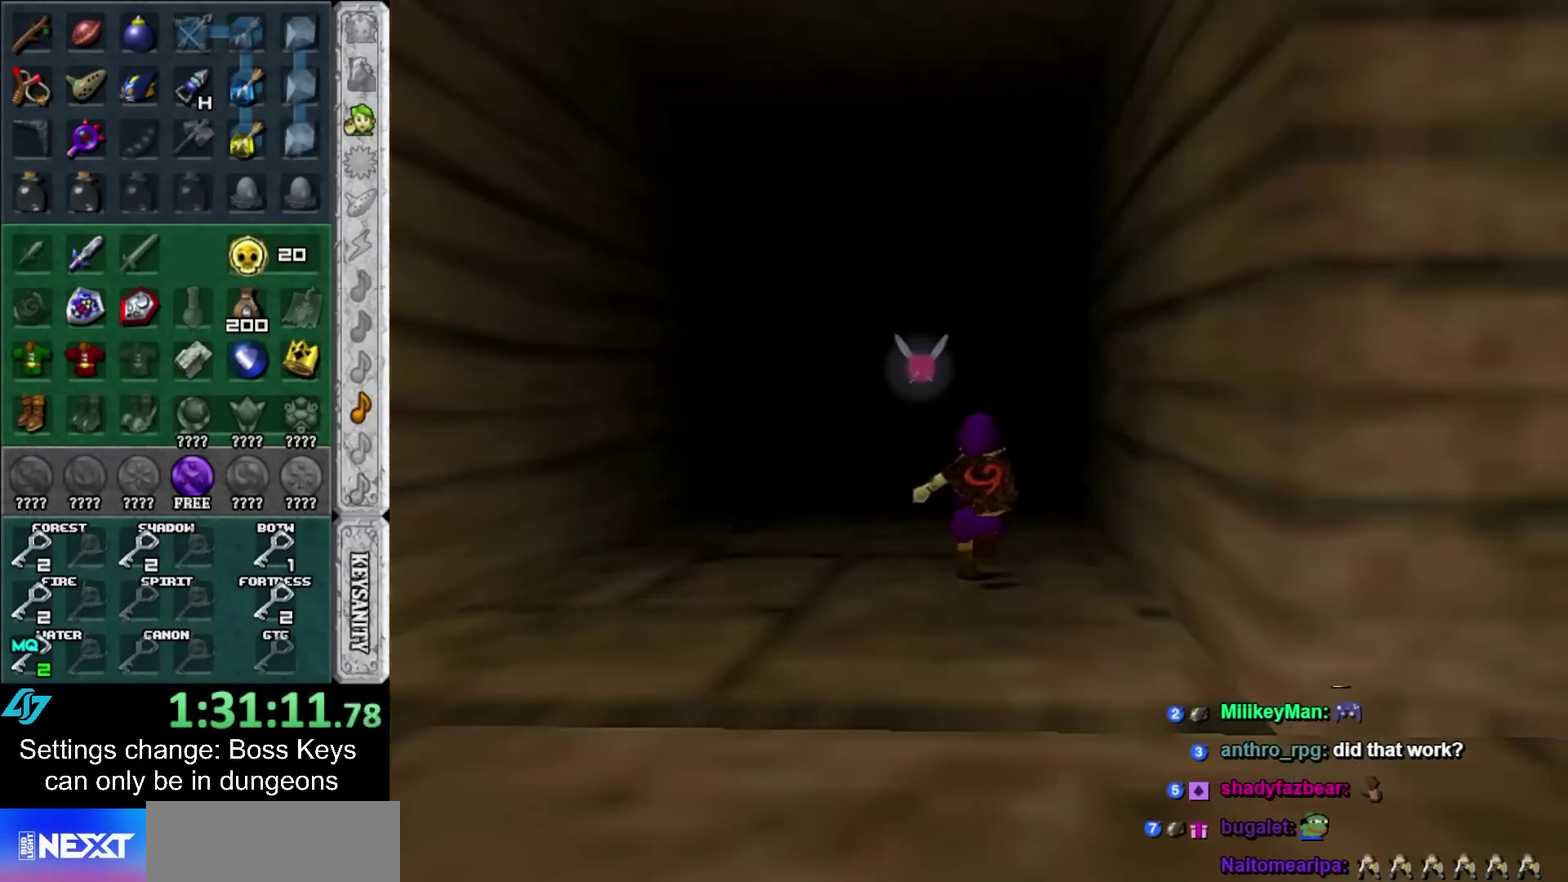
{"buttons": [], "left_stick": "down", "events": []}
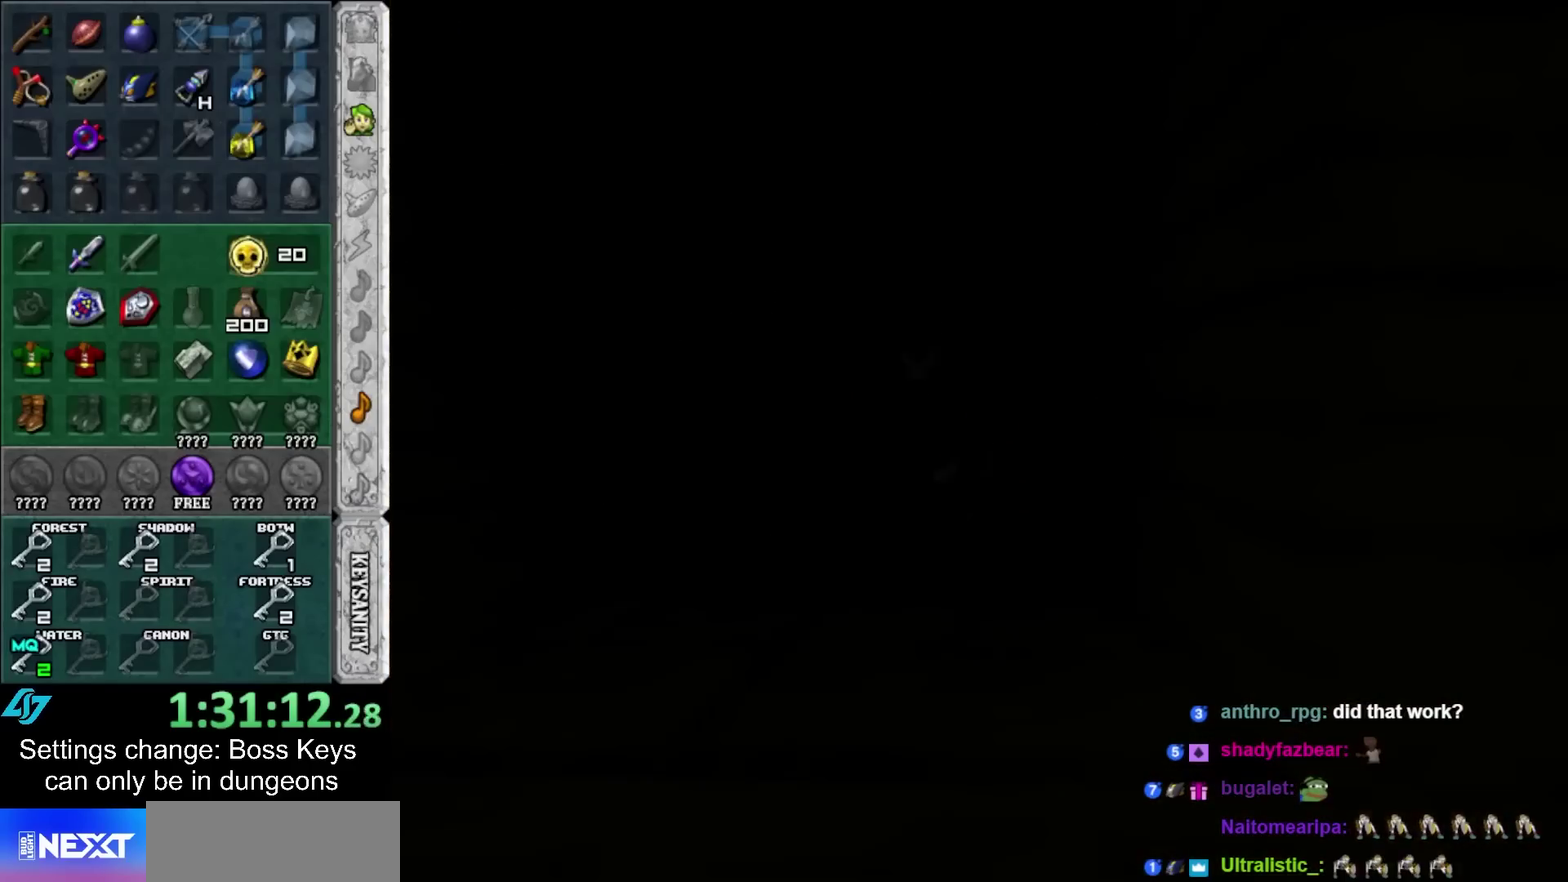
{"buttons": [], "left_stick": "down", "events": []}
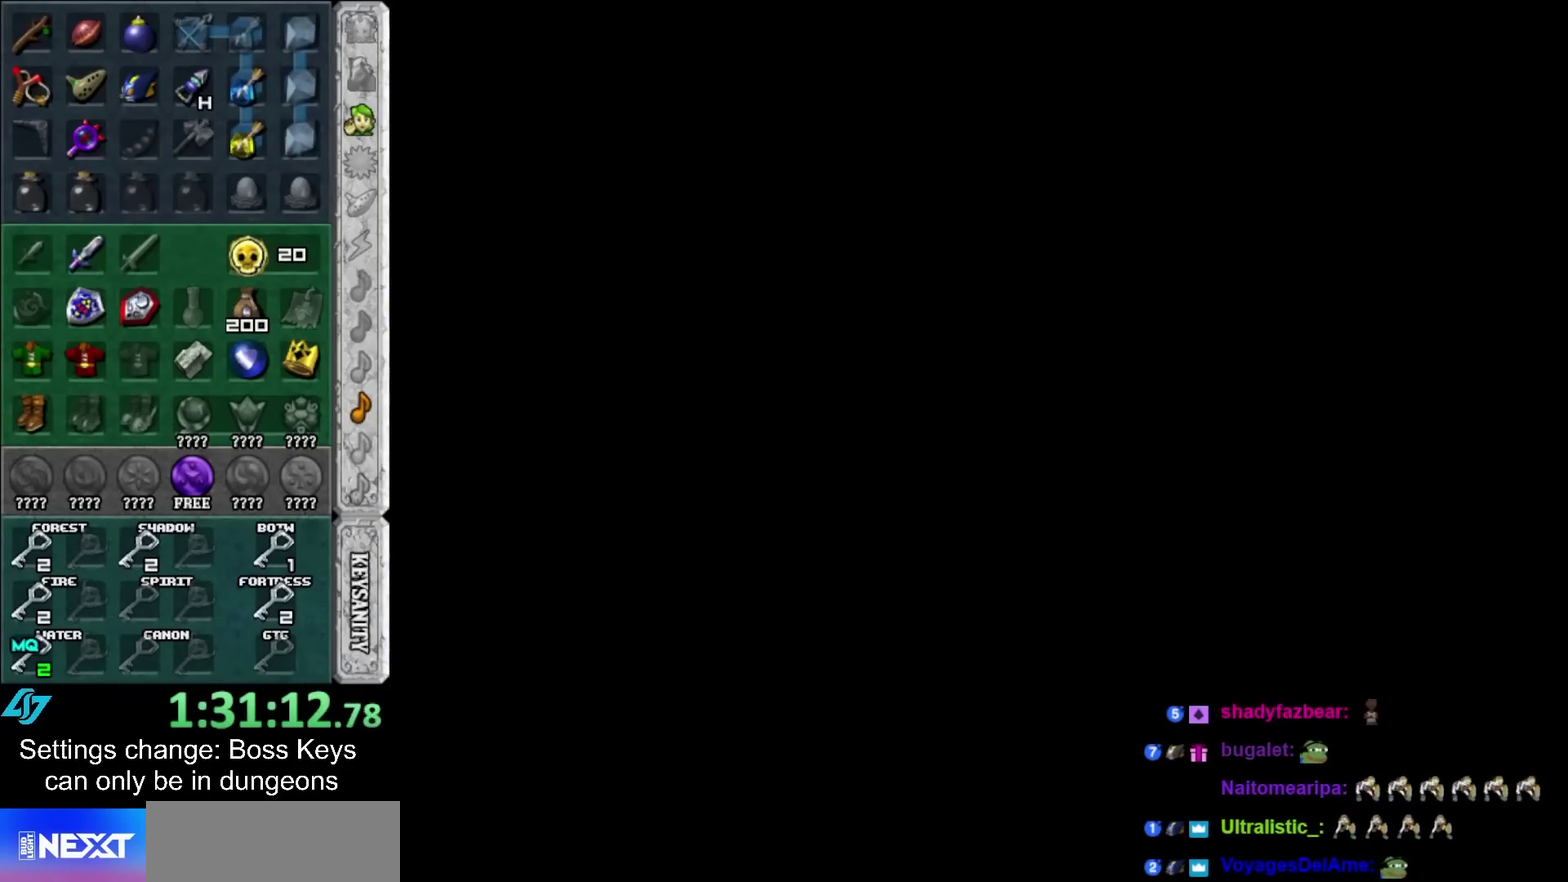
{"buttons": [], "left_stick": "down", "events": []}
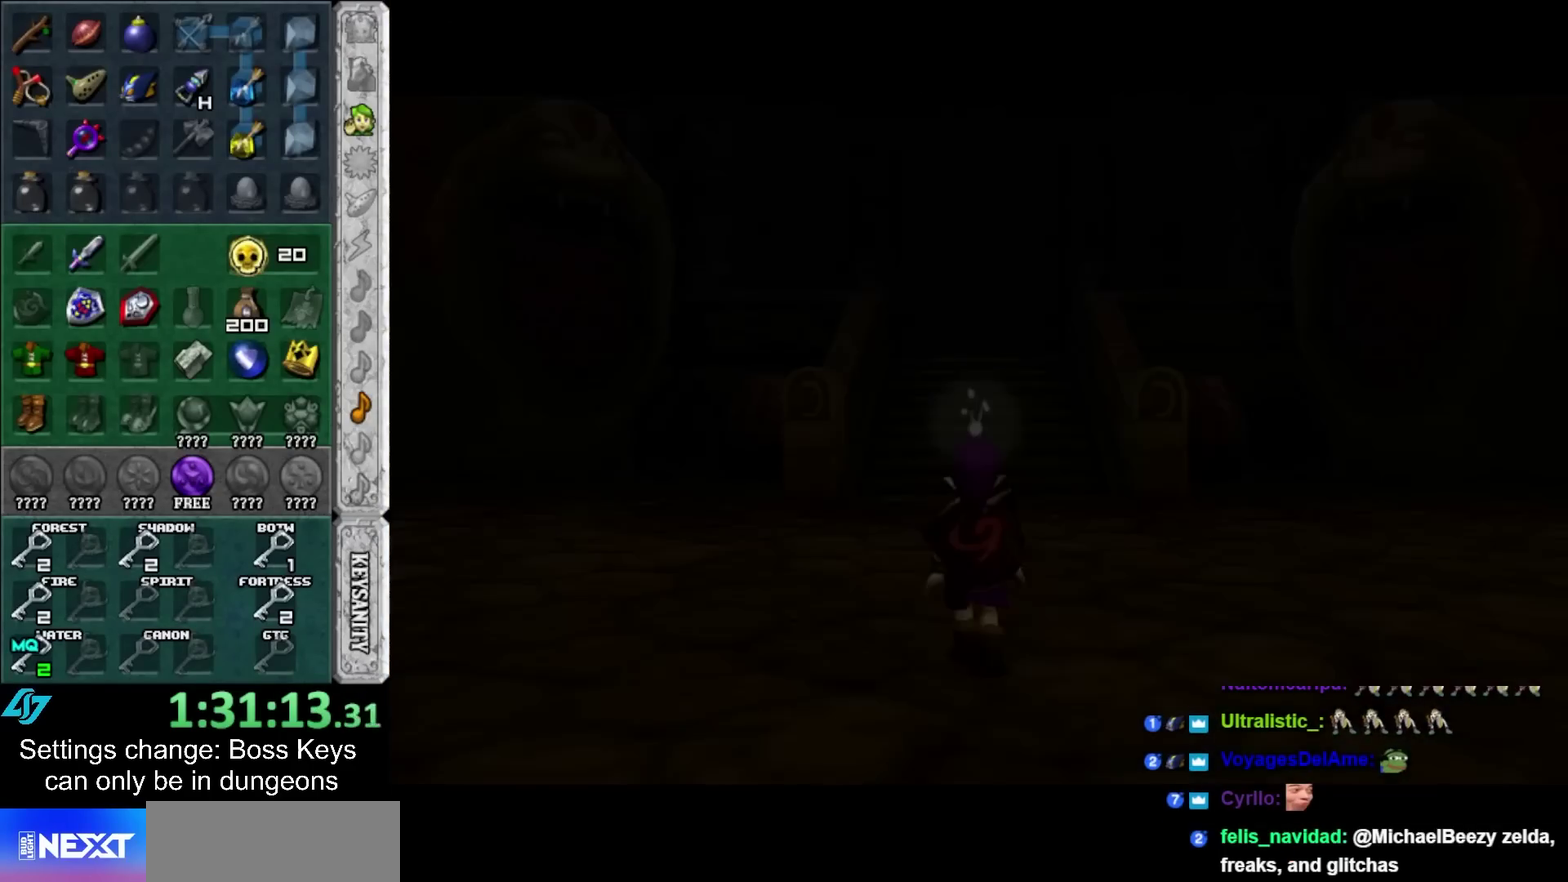
{"buttons": [], "left_stick": "down", "events": []}
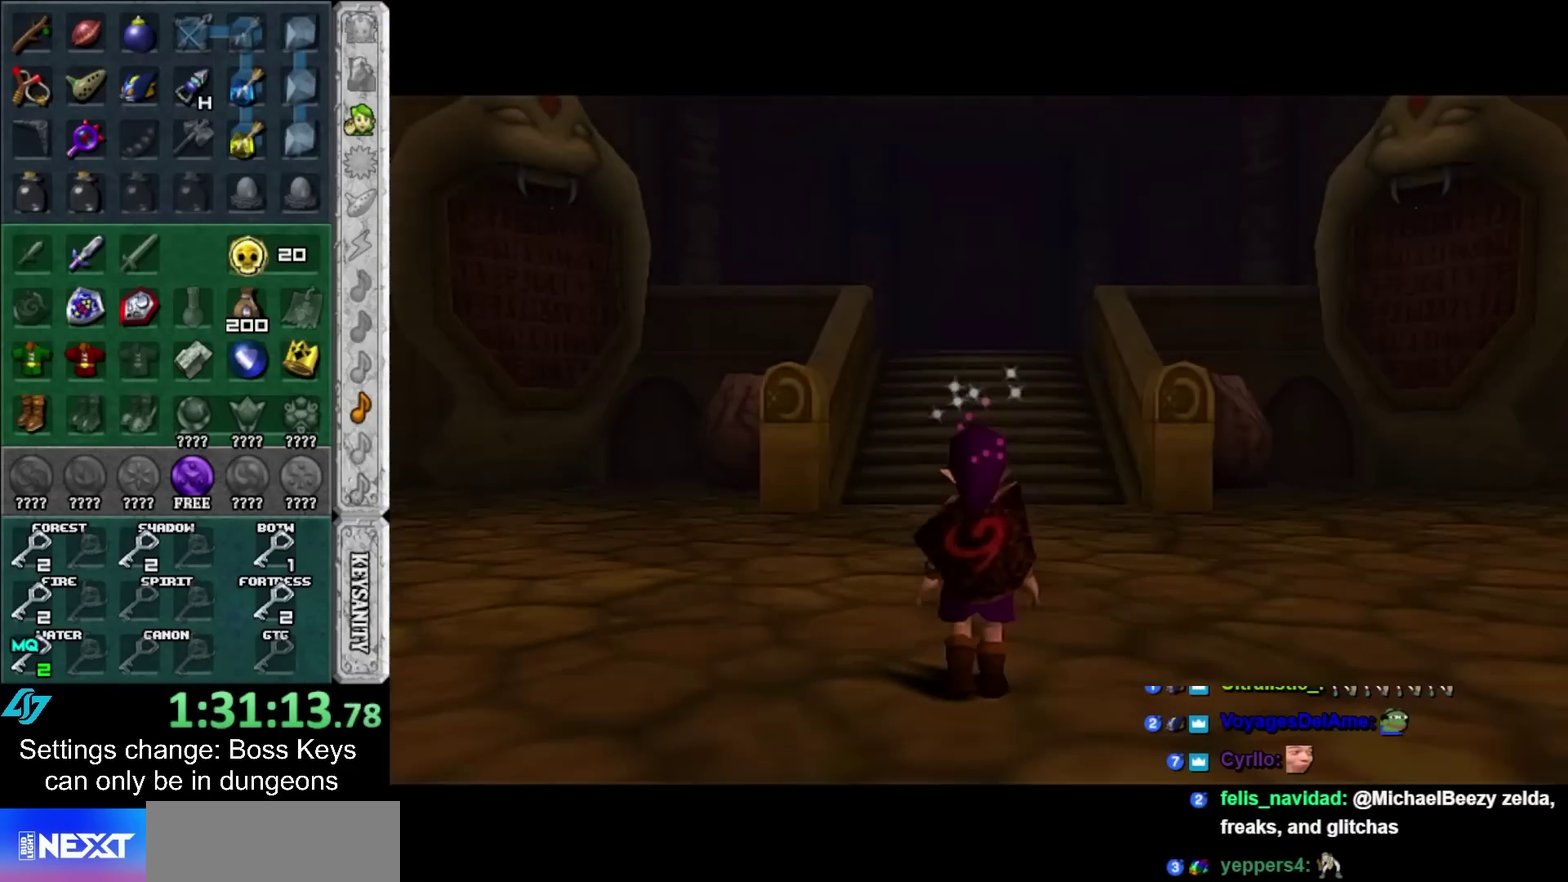
{"buttons": ["A"], "left_stick": "down", "events": [[183, "A", "down"], [267, "A", "up"], [333, "A", "down"], [433, "A", "up"], [500, "A", "down"]]}
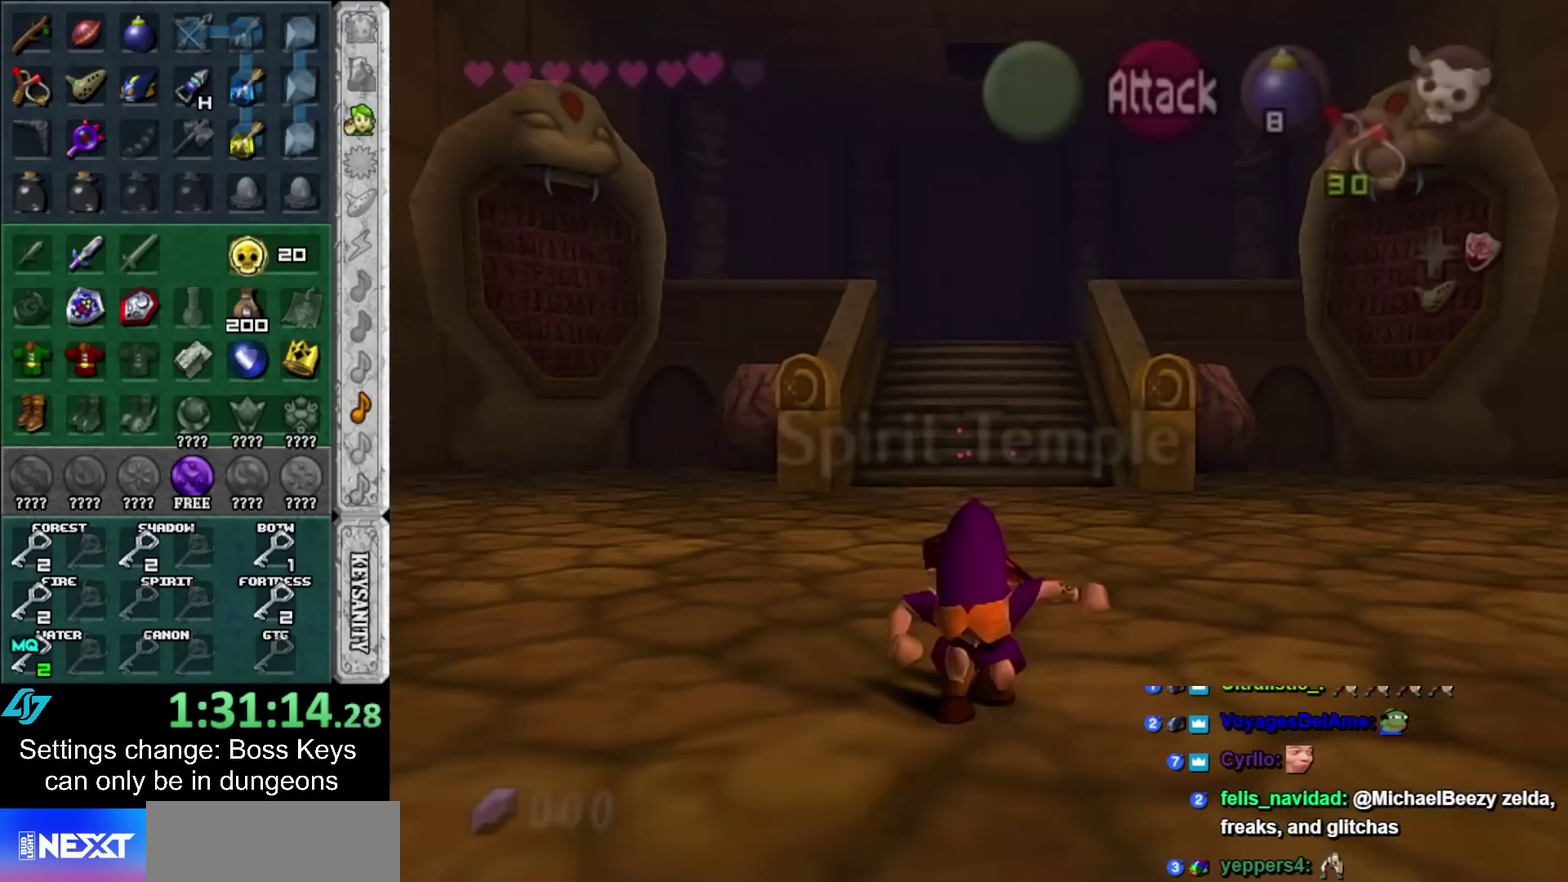
{"buttons": [], "left_stick": "down", "events": [[50, "A", "up"]]}
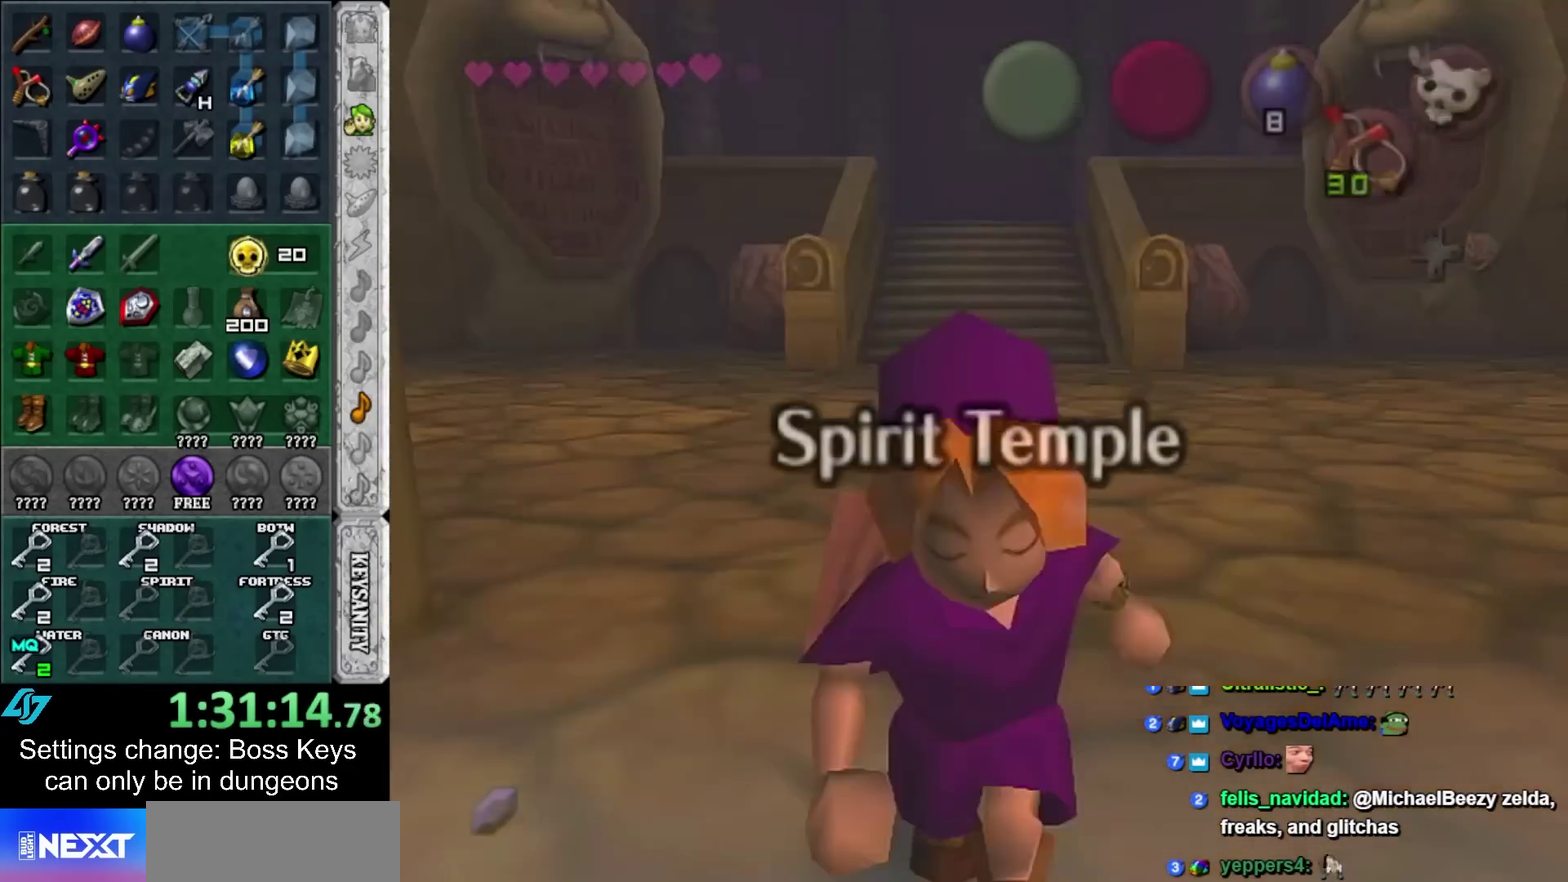
{"buttons": [], "left_stick": "center", "events": [[433, "left_stick", "center"]]}
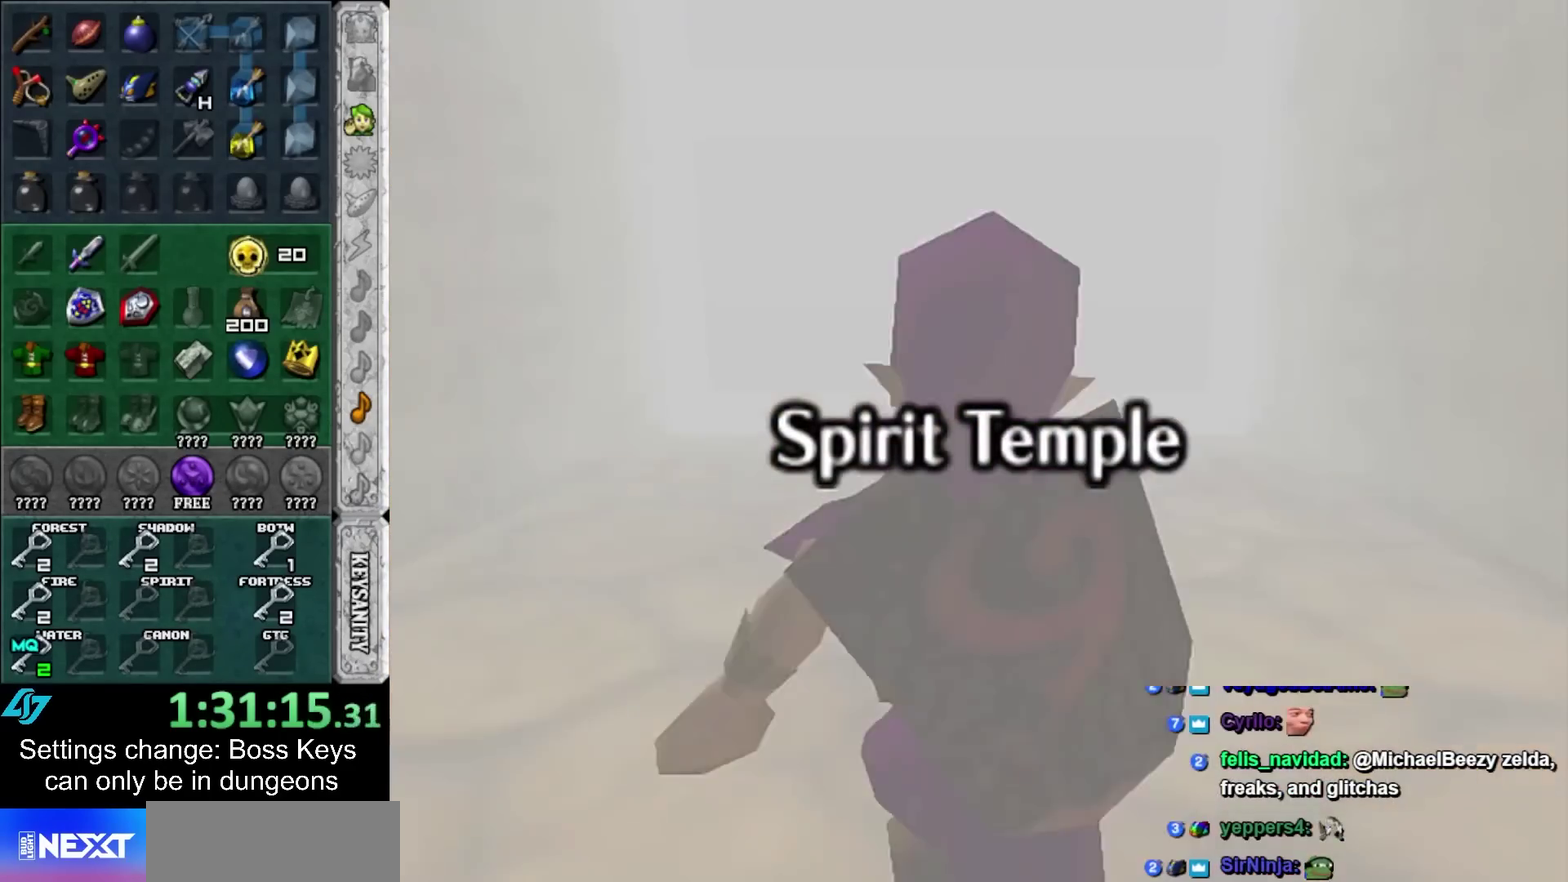
{"buttons": [], "left_stick": "center", "events": []}
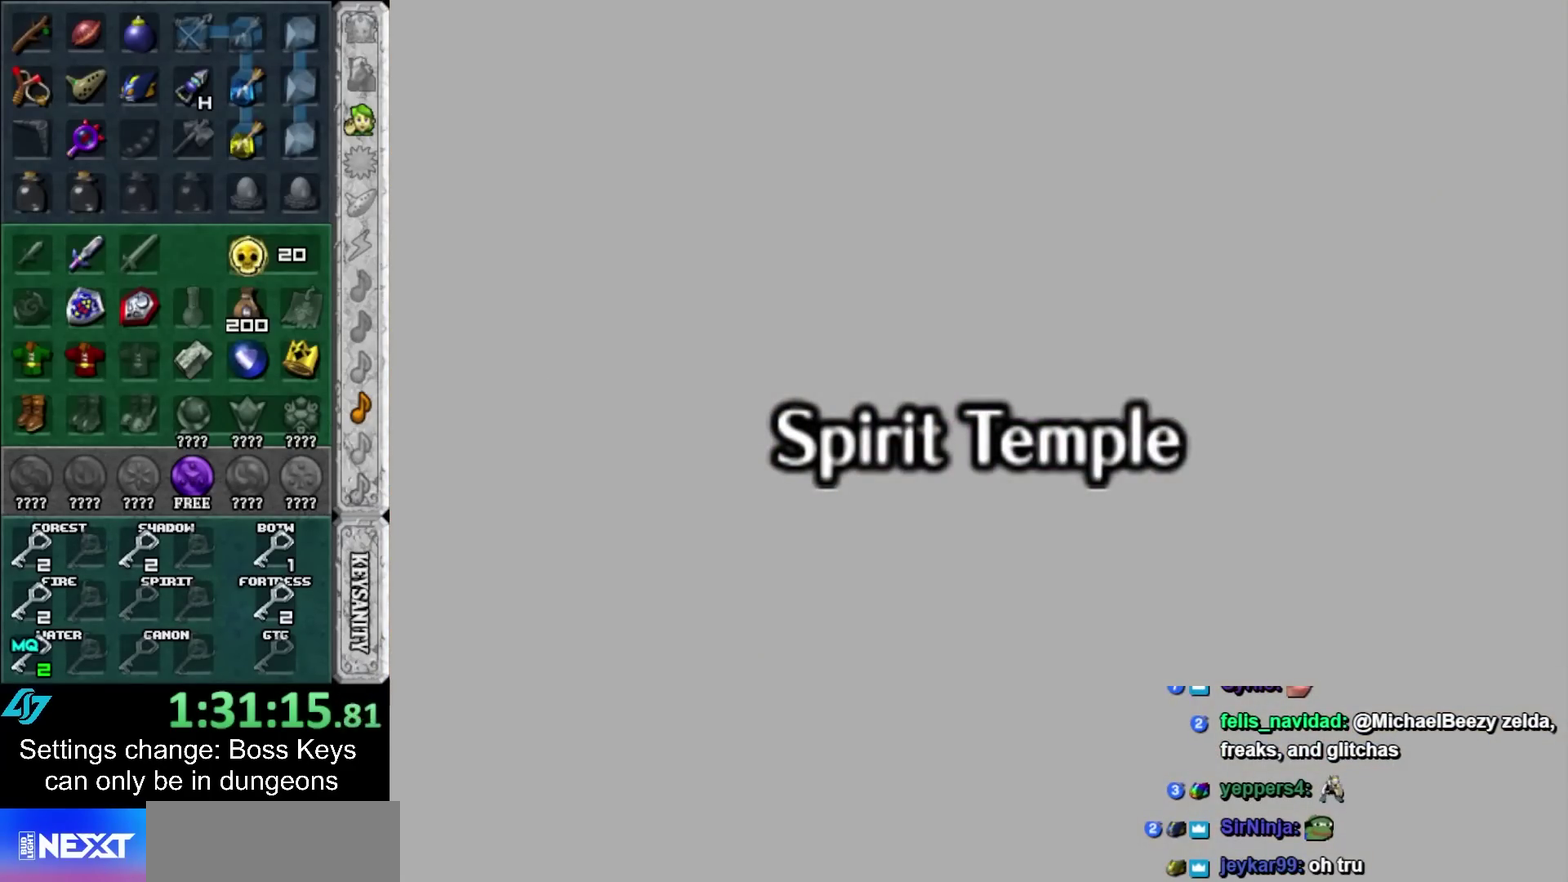
{"buttons": [], "left_stick": "center", "events": []}
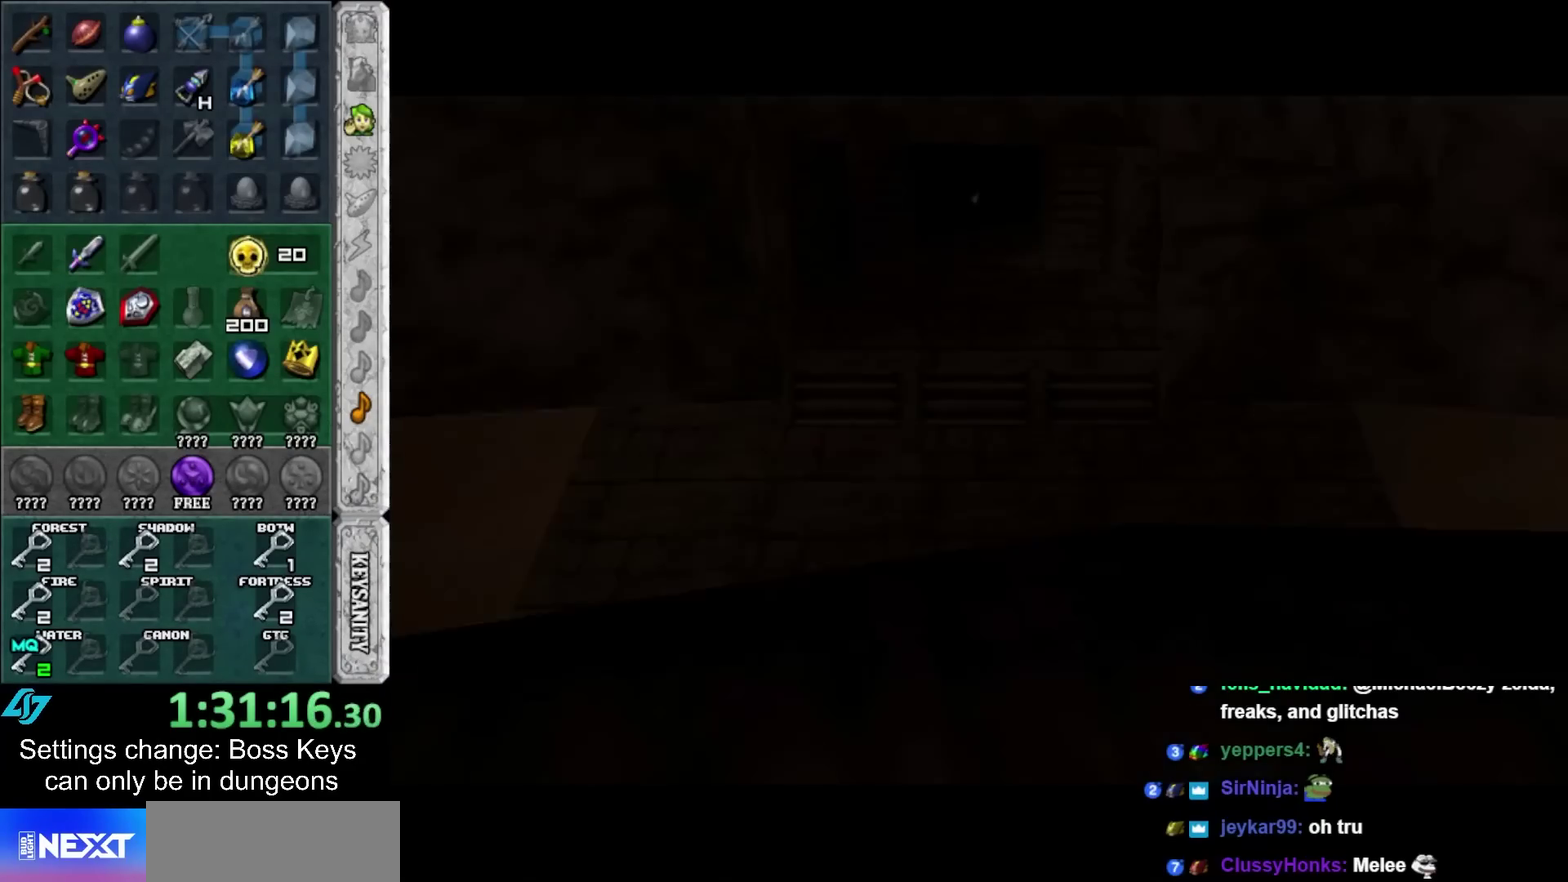
{"buttons": ["A", "L1"], "left_stick": "left", "events": [[283, "A", "down"], [283, "left_stick", "right"], [367, "A", "up"], [367, "L1", "down"], [433, "A", "down"], [483, "left_stick", "left"]]}
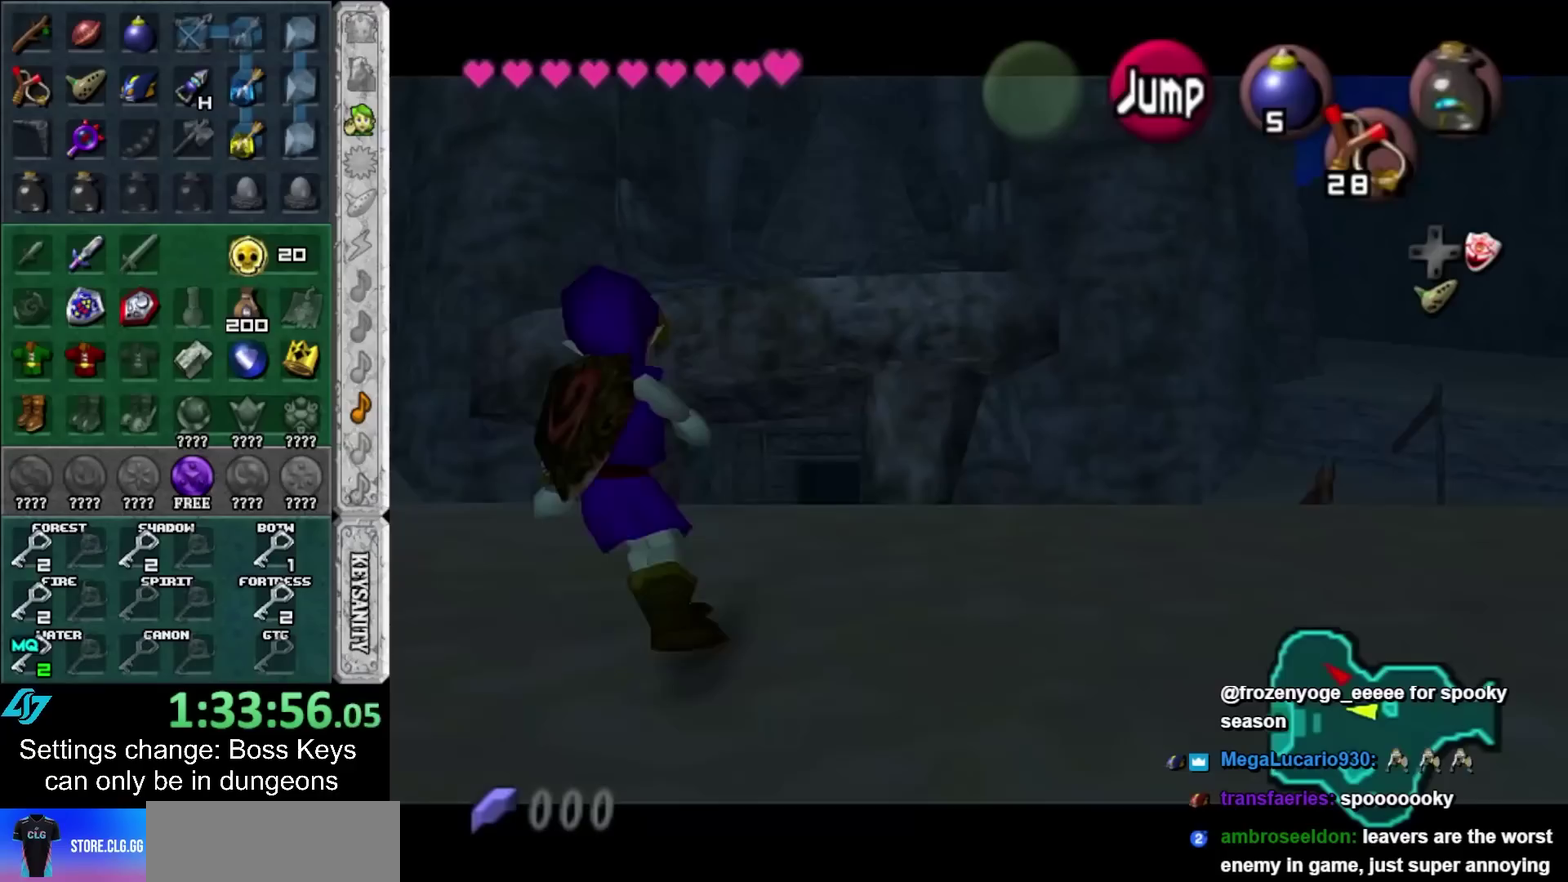
{"buttons": [], "left_stick": "up-left", "events": [[17, "A", "up"], [117, "A", "down"], [183, "A", "up"], [267, "A", "down"], [333, "A", "up"], [400, "A", "down"], [417, "L1", "up"], [450, "left_stick", "up-left"], [483, "A", "up"]]}
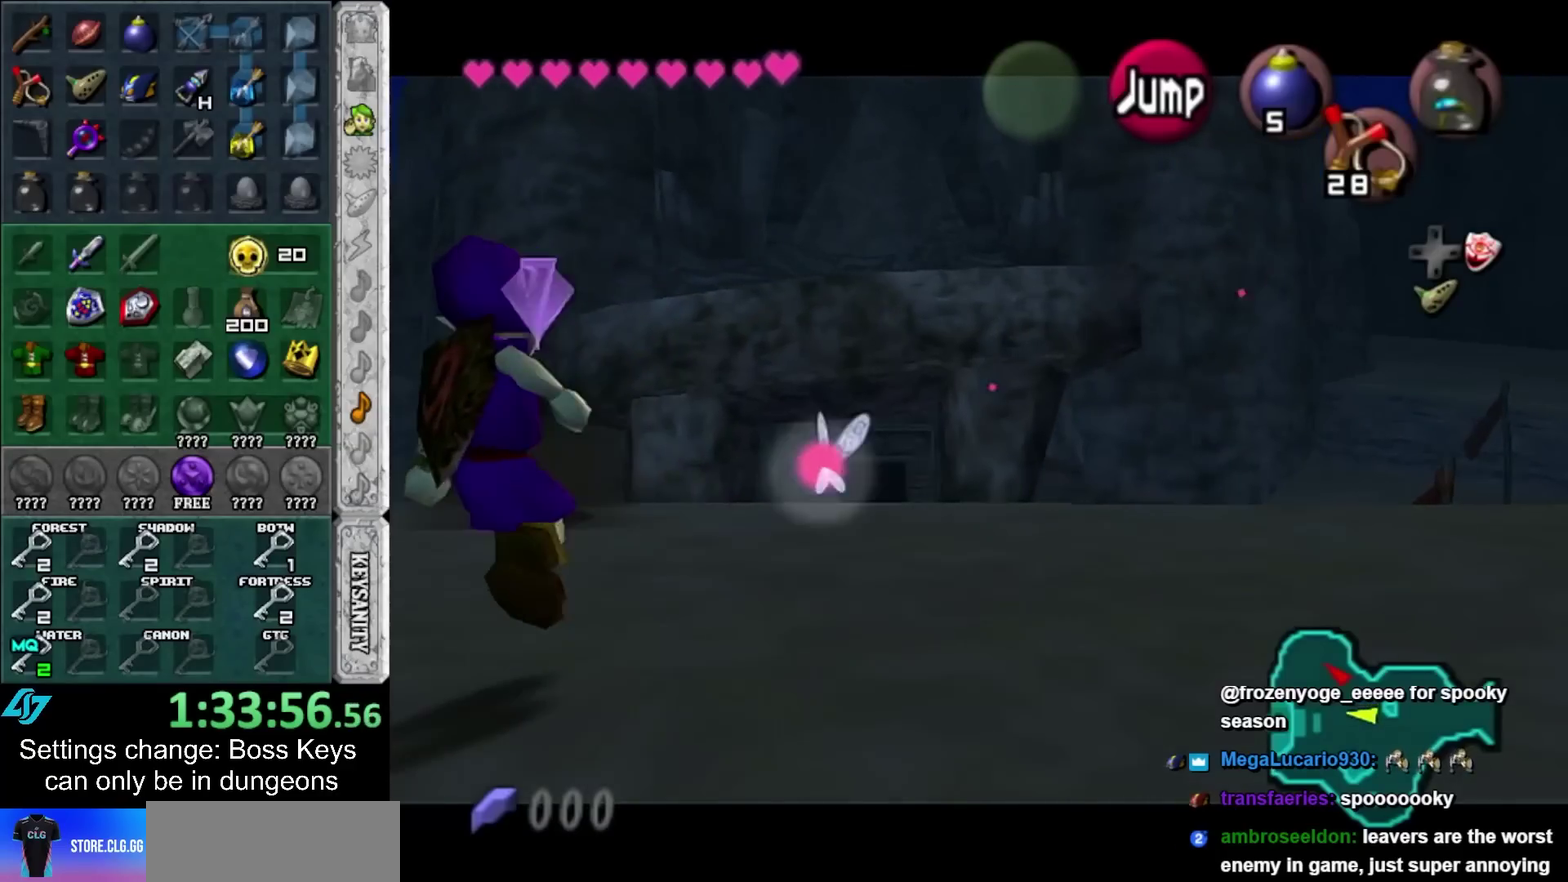
{"buttons": ["A"], "left_stick": "up-left", "events": [[300, "A", "down"], [400, "A", "up"], [500, "A", "down"]]}
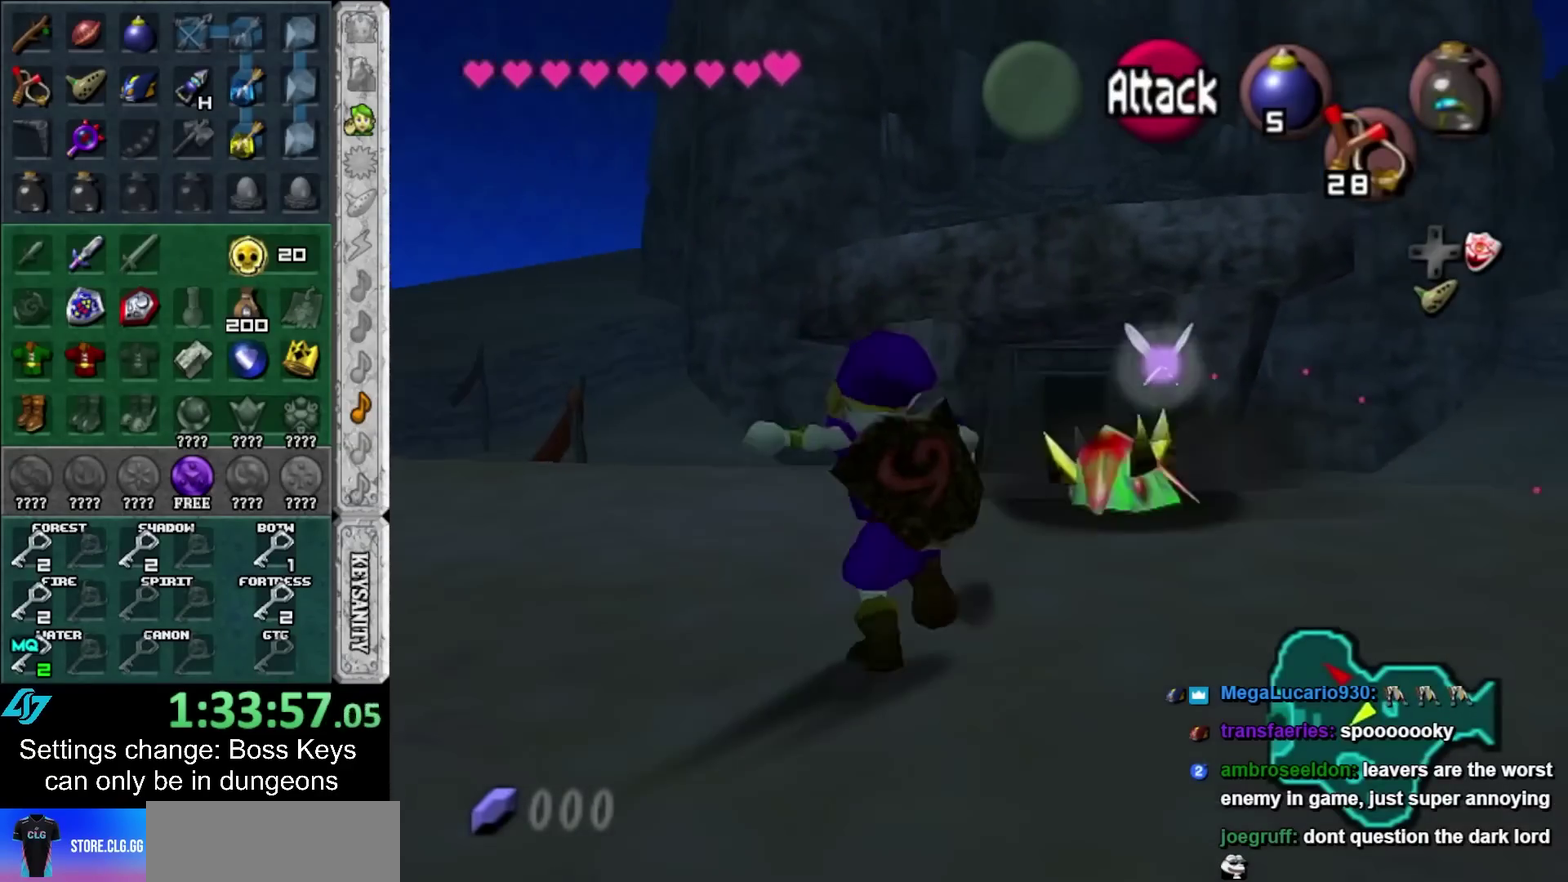
{"buttons": [], "left_stick": "up", "events": [[83, "A", "up"], [233, "left_stick", "up"]]}
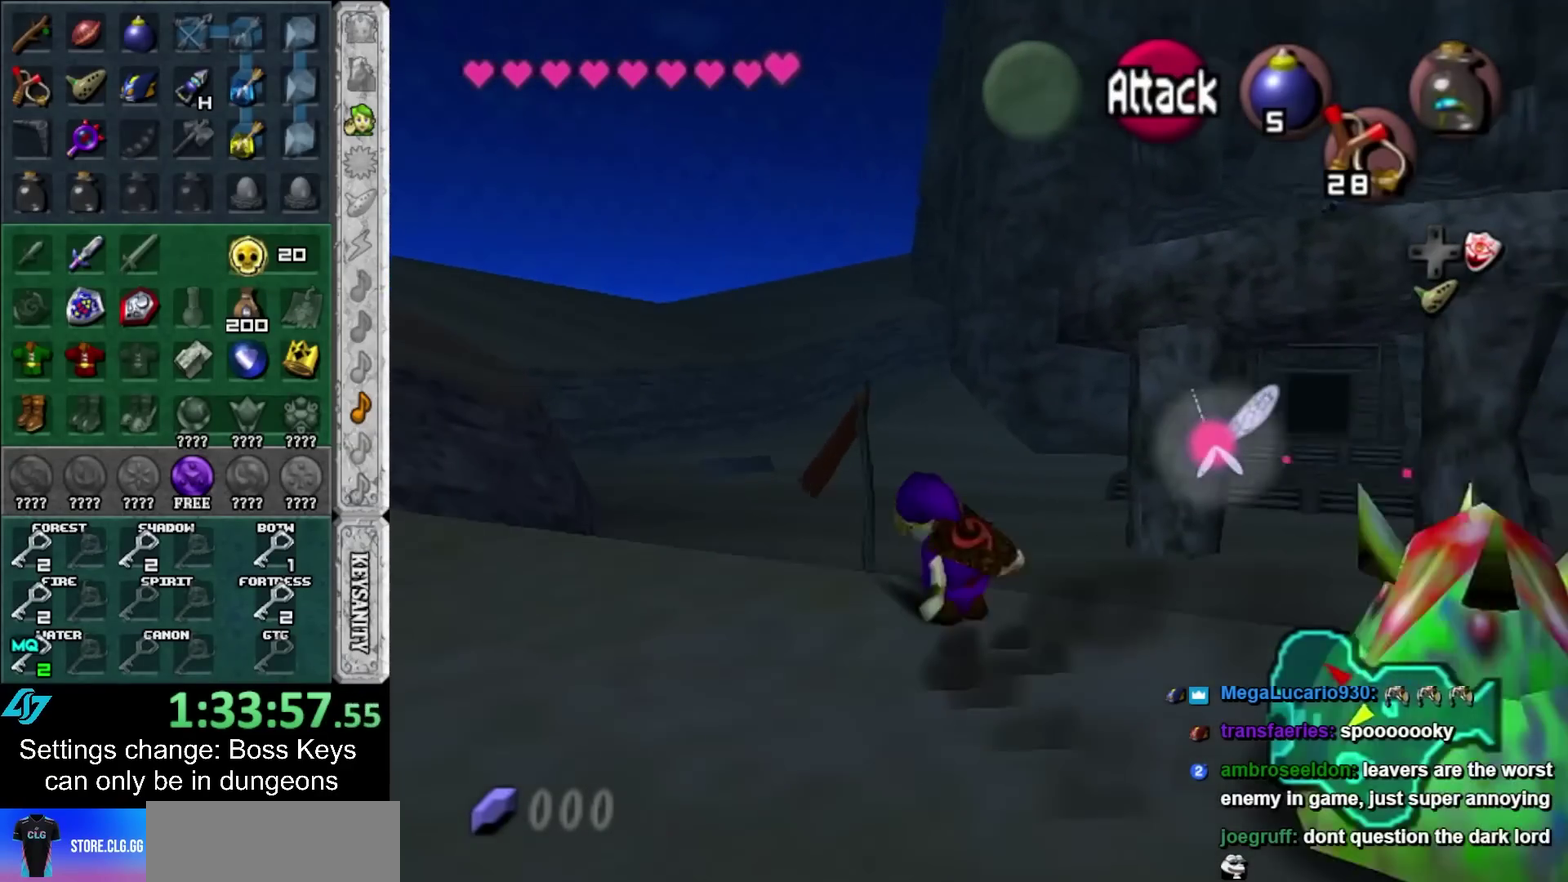
{"buttons": [], "left_stick": "up-right", "events": [[367, "left_stick", "up-right"]]}
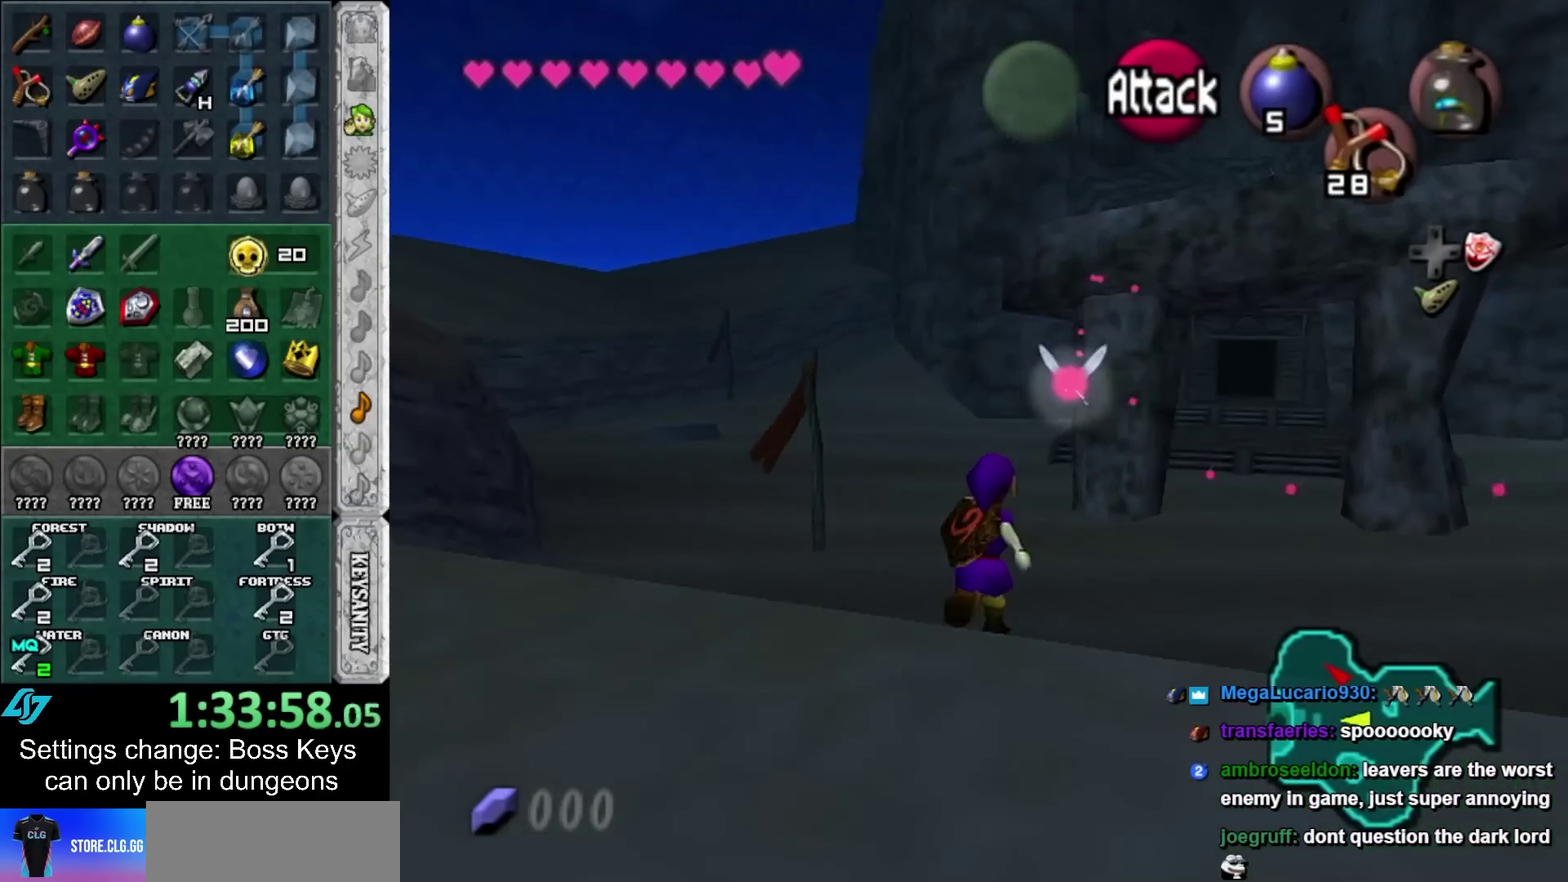
{"buttons": [], "left_stick": "up", "events": [[317, "left_stick", "up"], [367, "left_stick", "center"], [450, "left_stick", "up"]]}
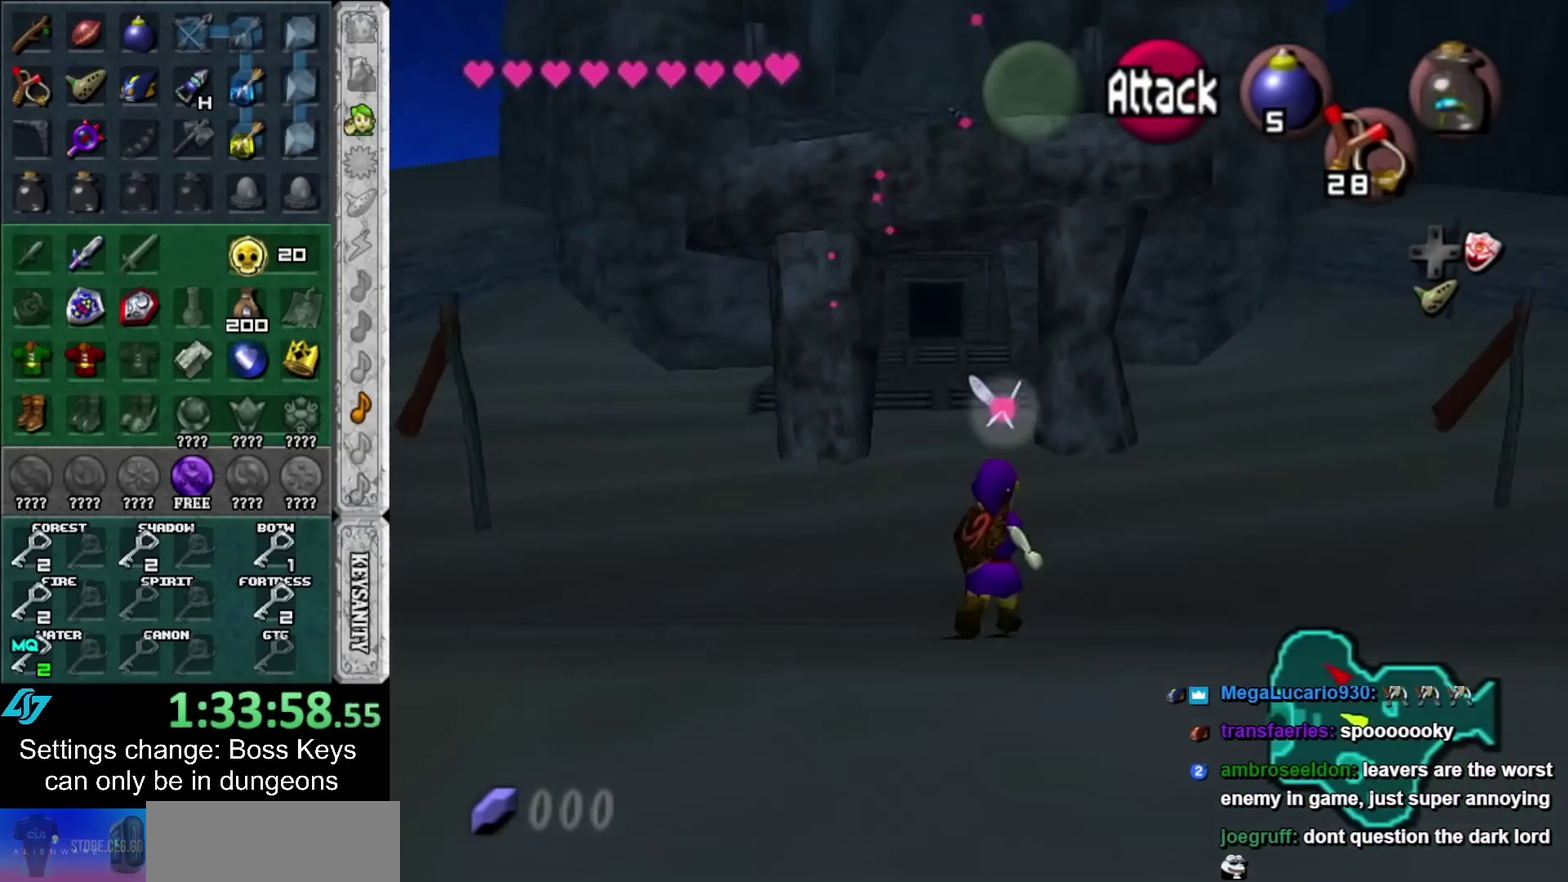
{"buttons": [], "left_stick": "down", "events": [[17, "left_stick", "center"], [267, "left_stick", "down"]]}
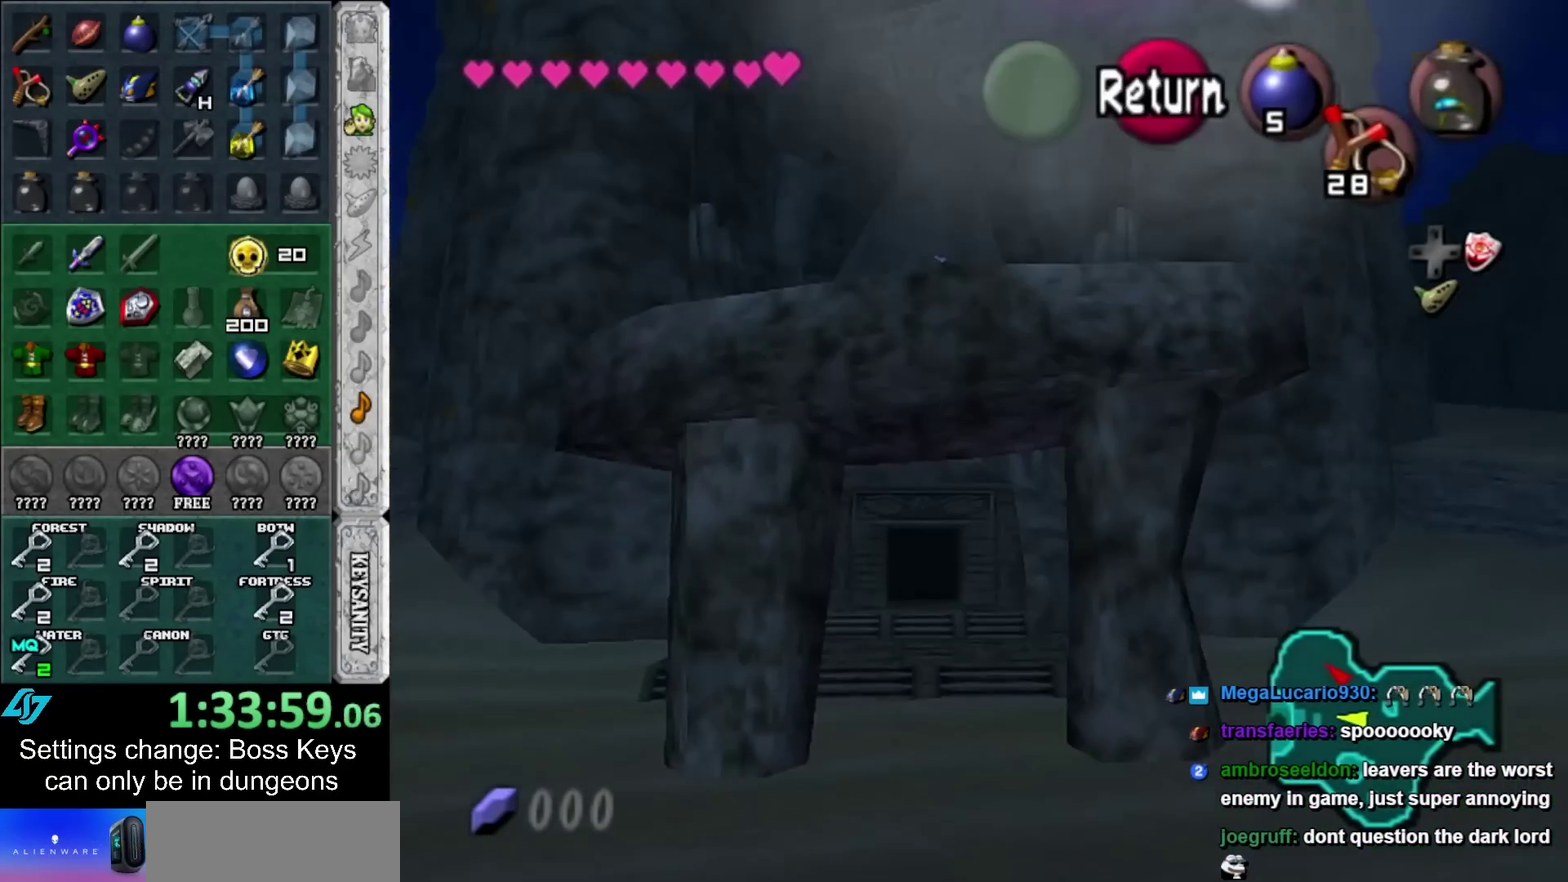
{"buttons": [], "left_stick": "center", "events": [[83, "left_stick", "center"]]}
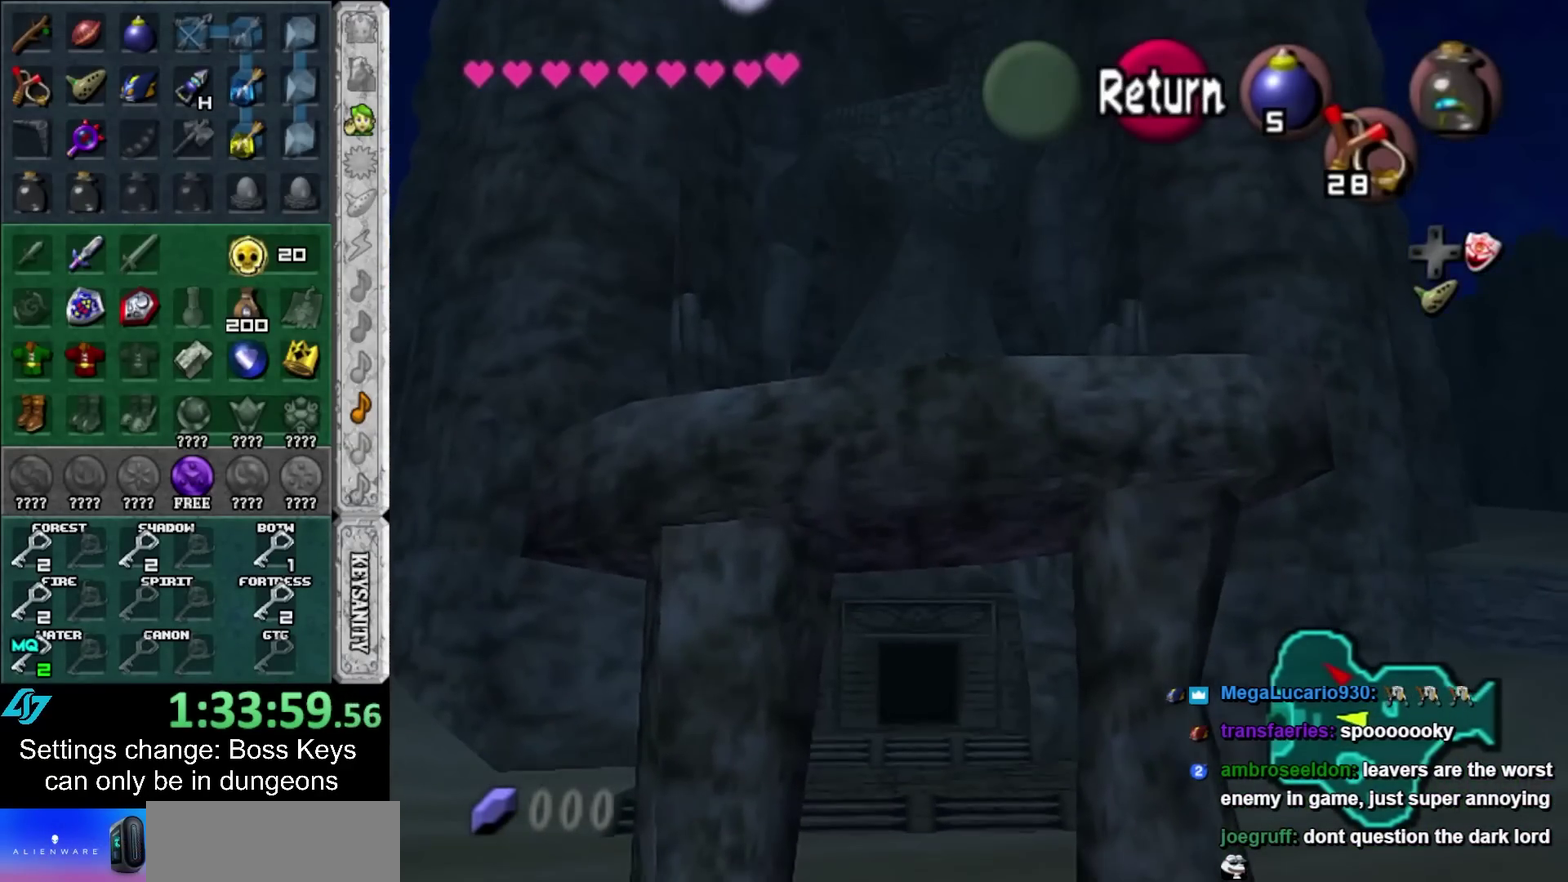
{"buttons": [], "left_stick": "center", "events": []}
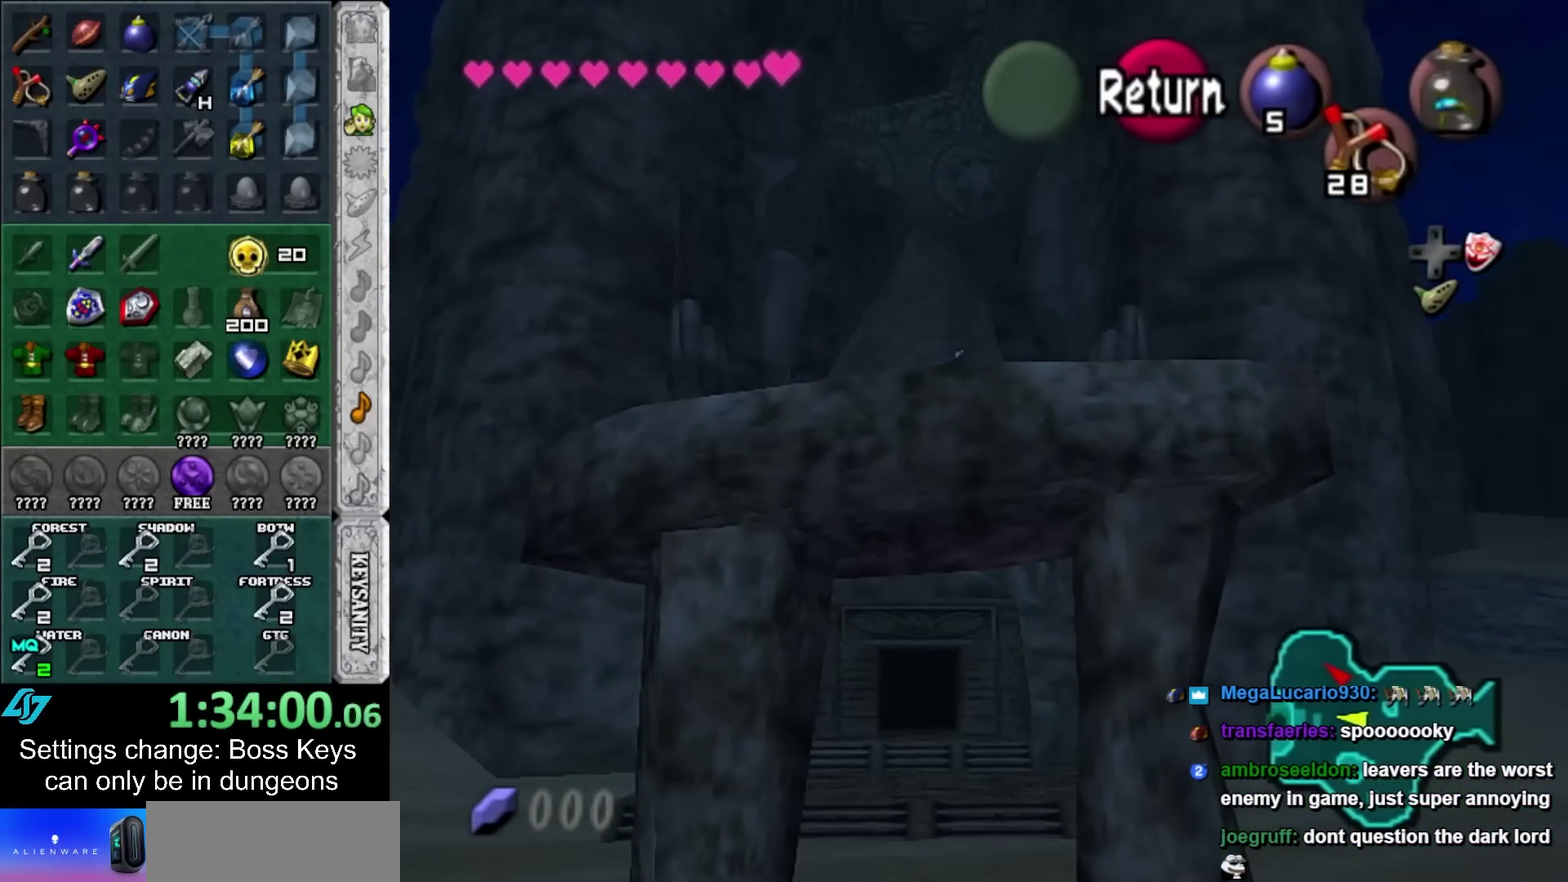
{"buttons": [], "left_stick": "down-right", "events": [[333, "left_stick", "down"], [367, "A", "down"], [400, "left_stick", "down-right"], [450, "A", "up"]]}
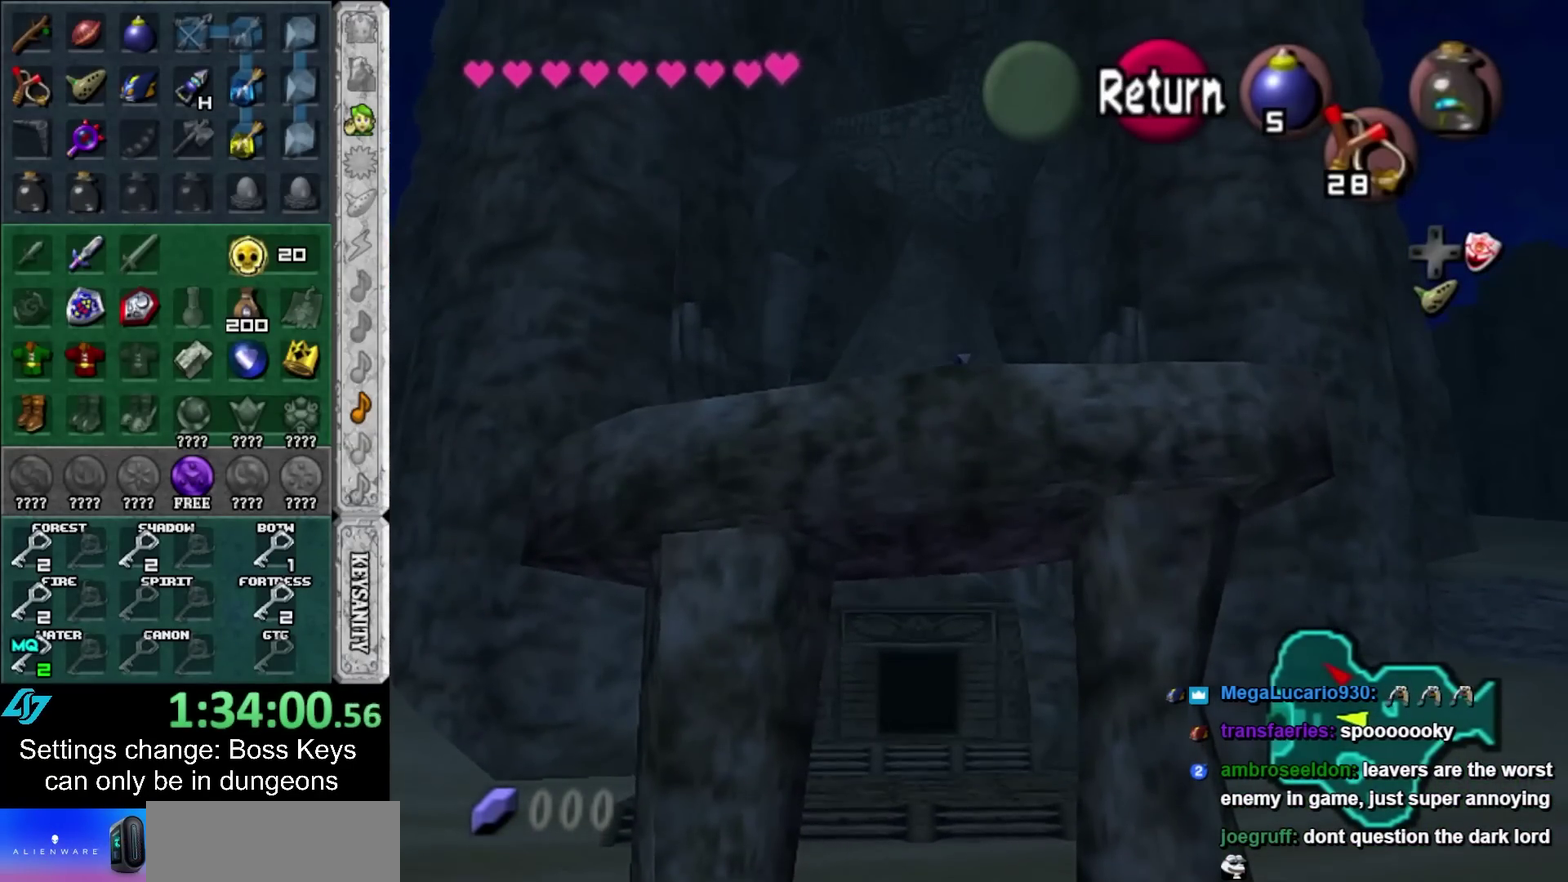
{"buttons": [], "left_stick": "up", "events": [[117, "A", "down"], [233, "L1", "down"], [267, "A", "up"], [300, "left_stick", "up-right"], [400, "left_stick", "up"], [433, "L1", "up"]]}
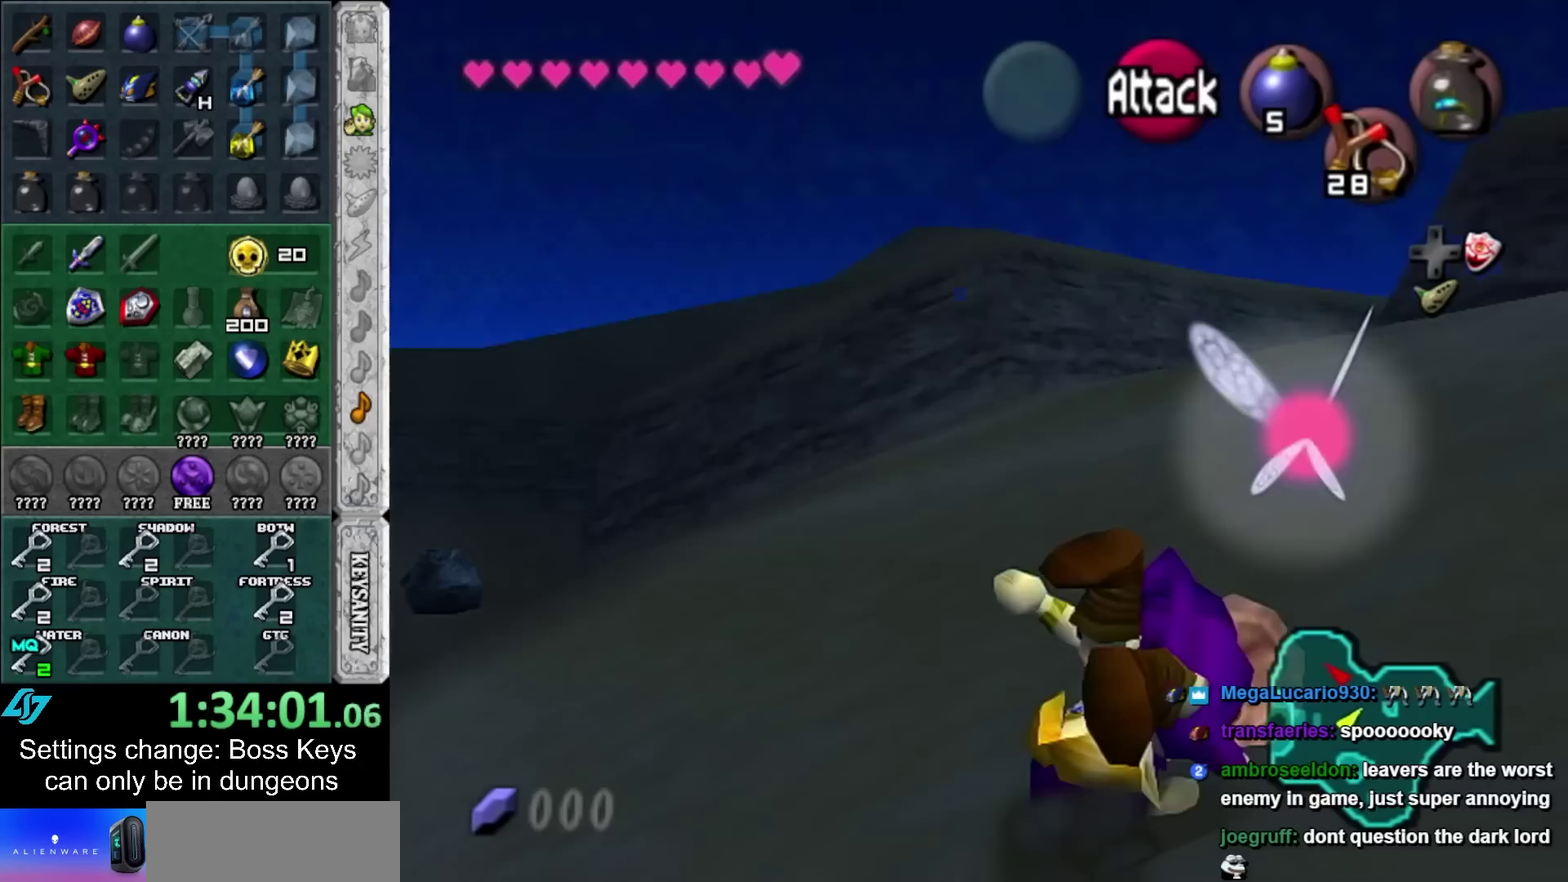
{"buttons": ["A"], "left_stick": "up-left", "events": [[400, "left_stick", "up-left"], [500, "A", "down"]]}
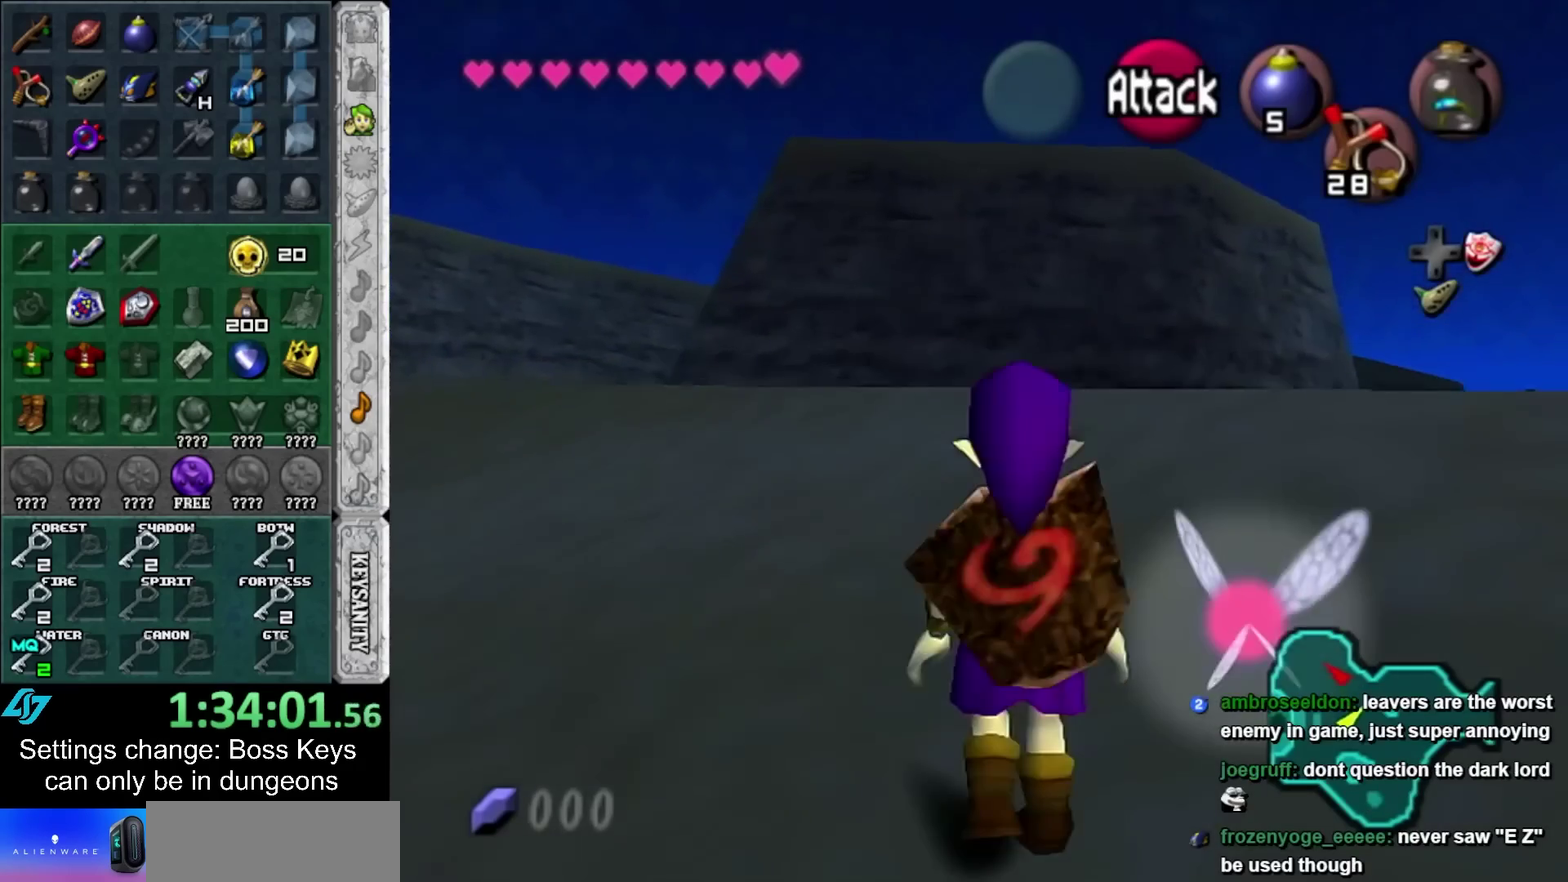
{"buttons": [], "left_stick": "up-left", "events": [[217, "A", "up"]]}
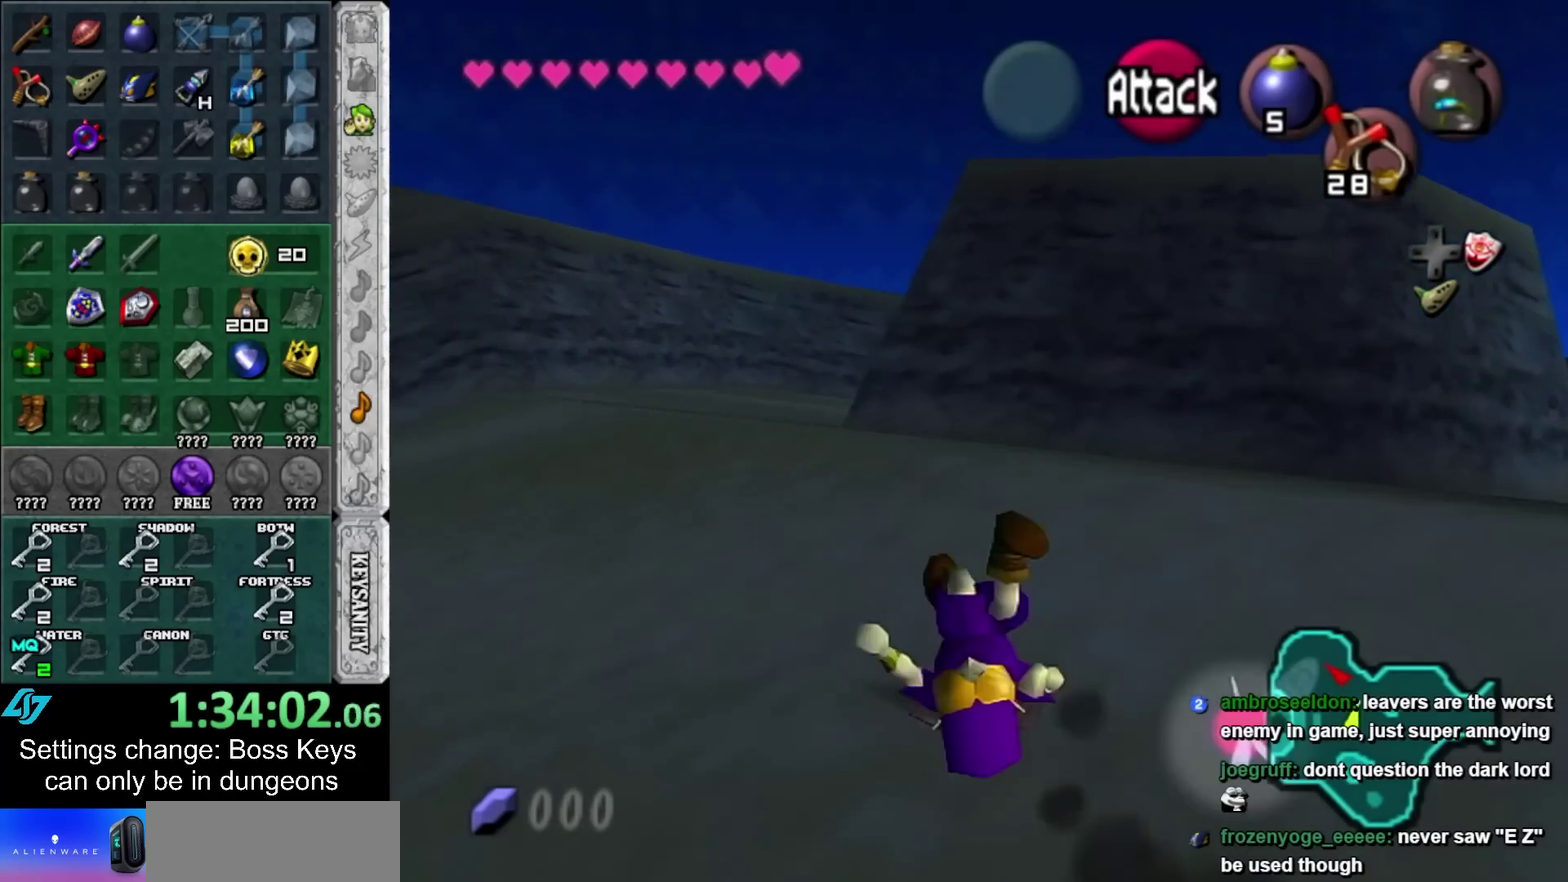
{"buttons": [], "left_stick": "up", "events": [[117, "left_stick", "up"], [333, "A", "down"], [483, "A", "up"]]}